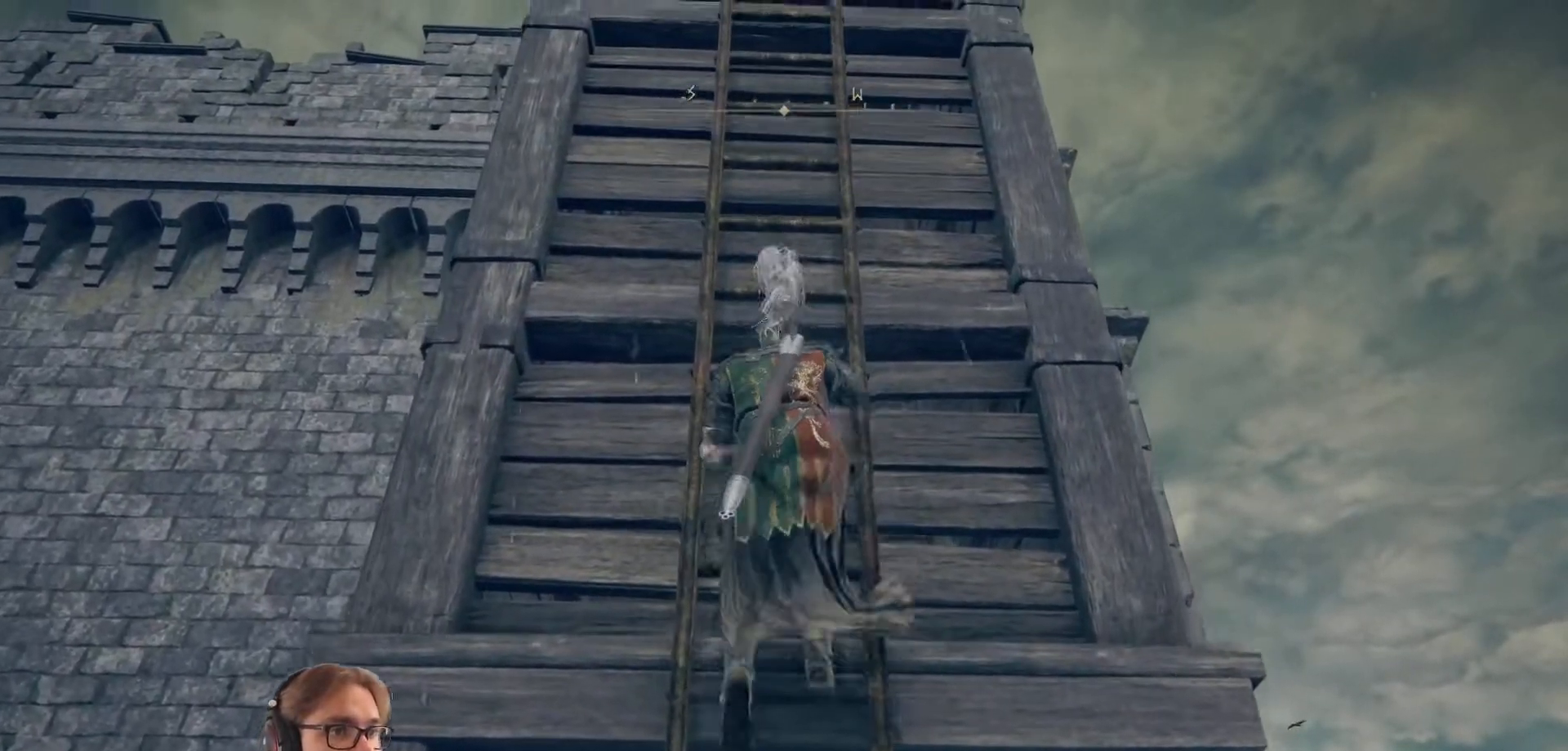
Gameplay with a controller (Xbox layout); each line is a JSON object with the inputs held at the frame after it. "events" lists button and stick changes between this image and that frame as [ms after this image, input, new state], when the widget could be followed in between.
{"buttons": ["B"], "left_stick": "up", "right_stick": "center", "events": []}
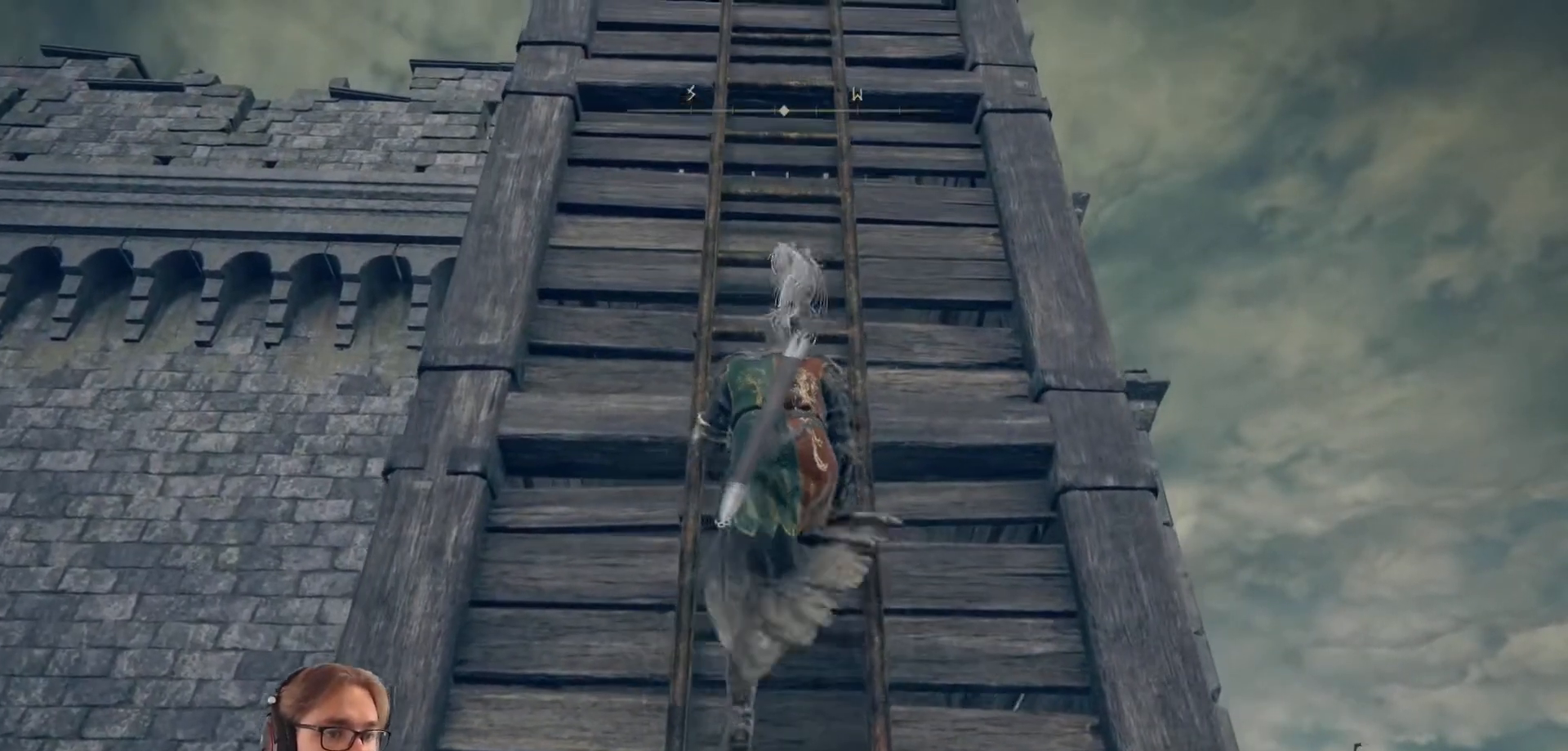
{"buttons": ["B"], "left_stick": "up", "right_stick": "center", "events": []}
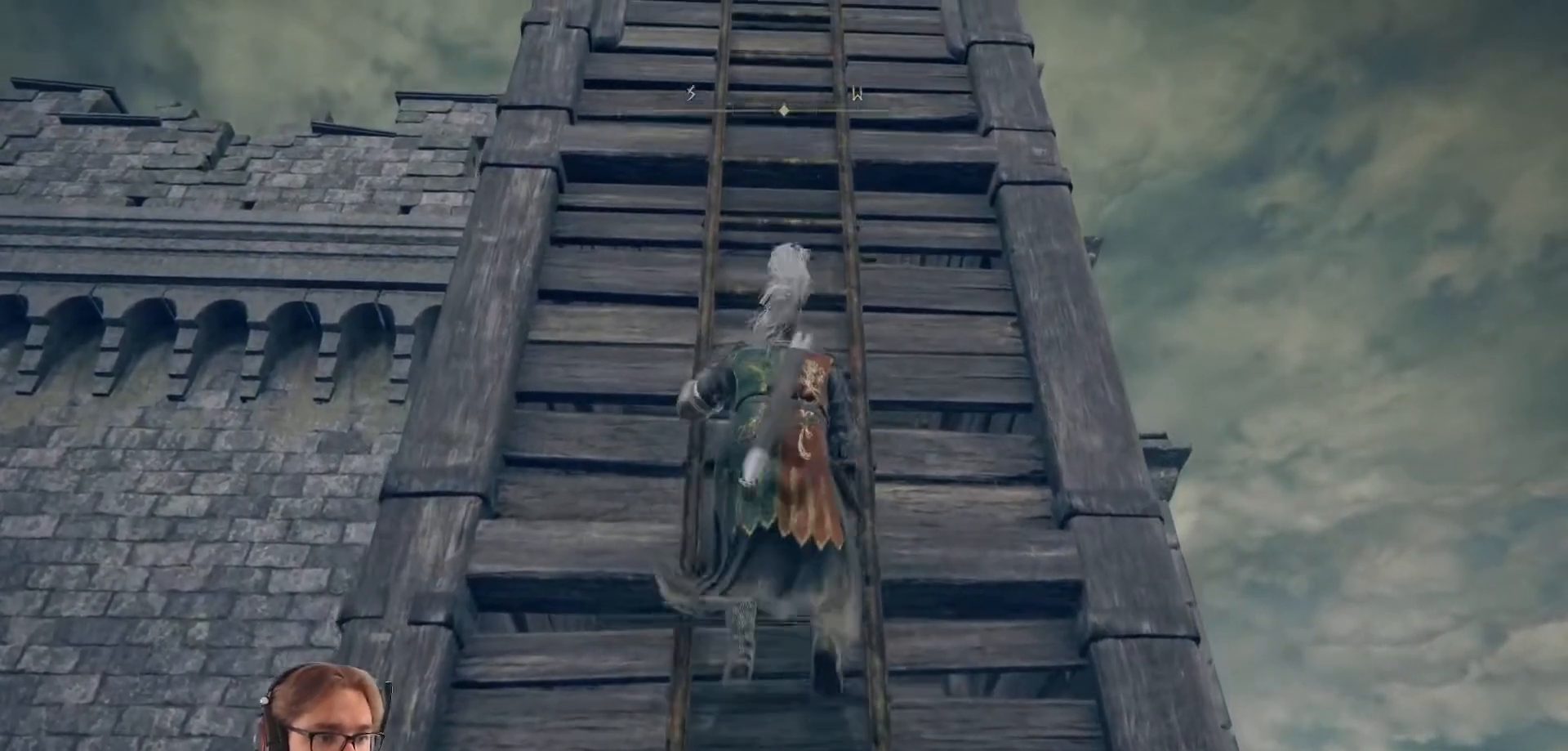
{"buttons": ["B"], "left_stick": "up", "right_stick": "center", "events": []}
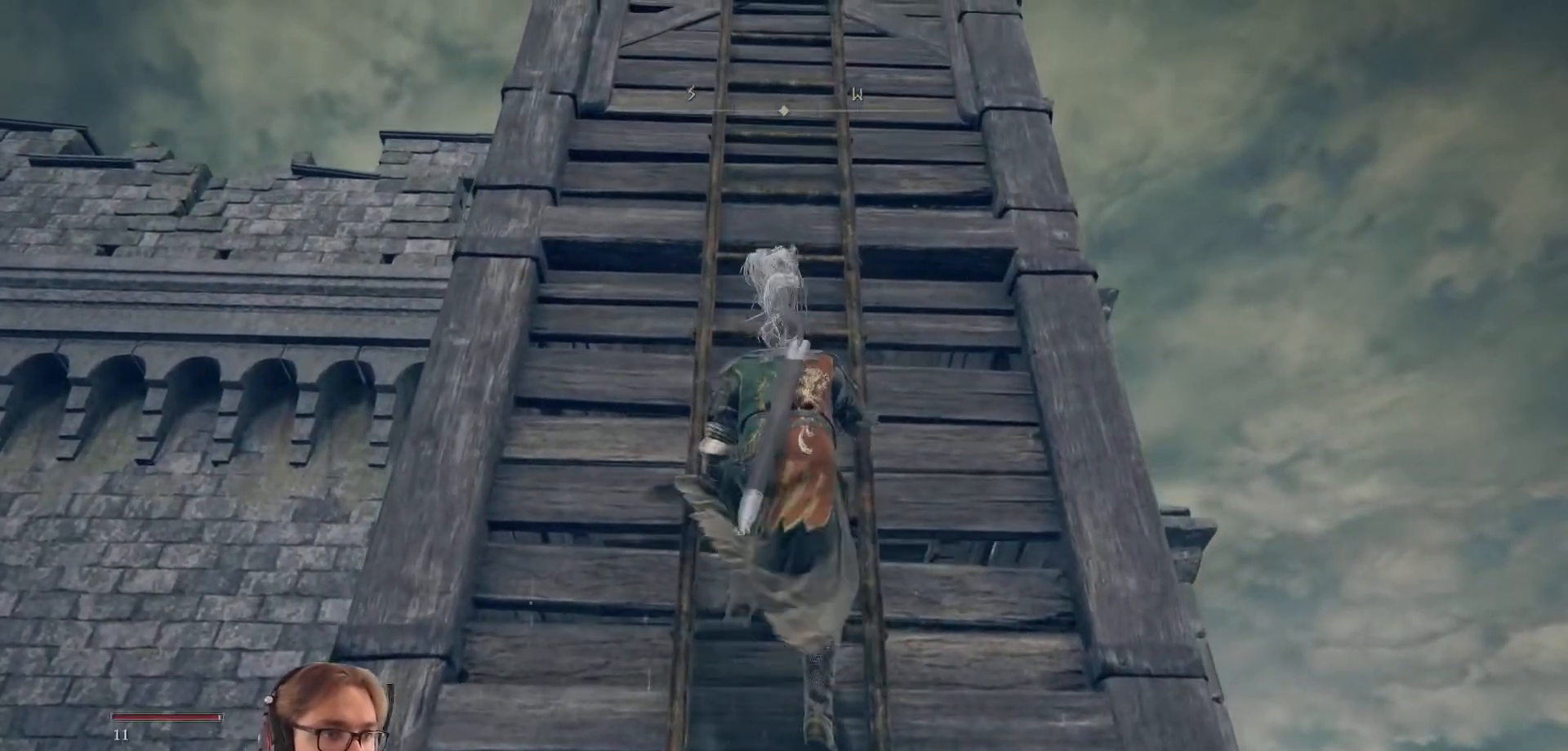
{"buttons": ["B"], "left_stick": "up", "right_stick": "center", "events": []}
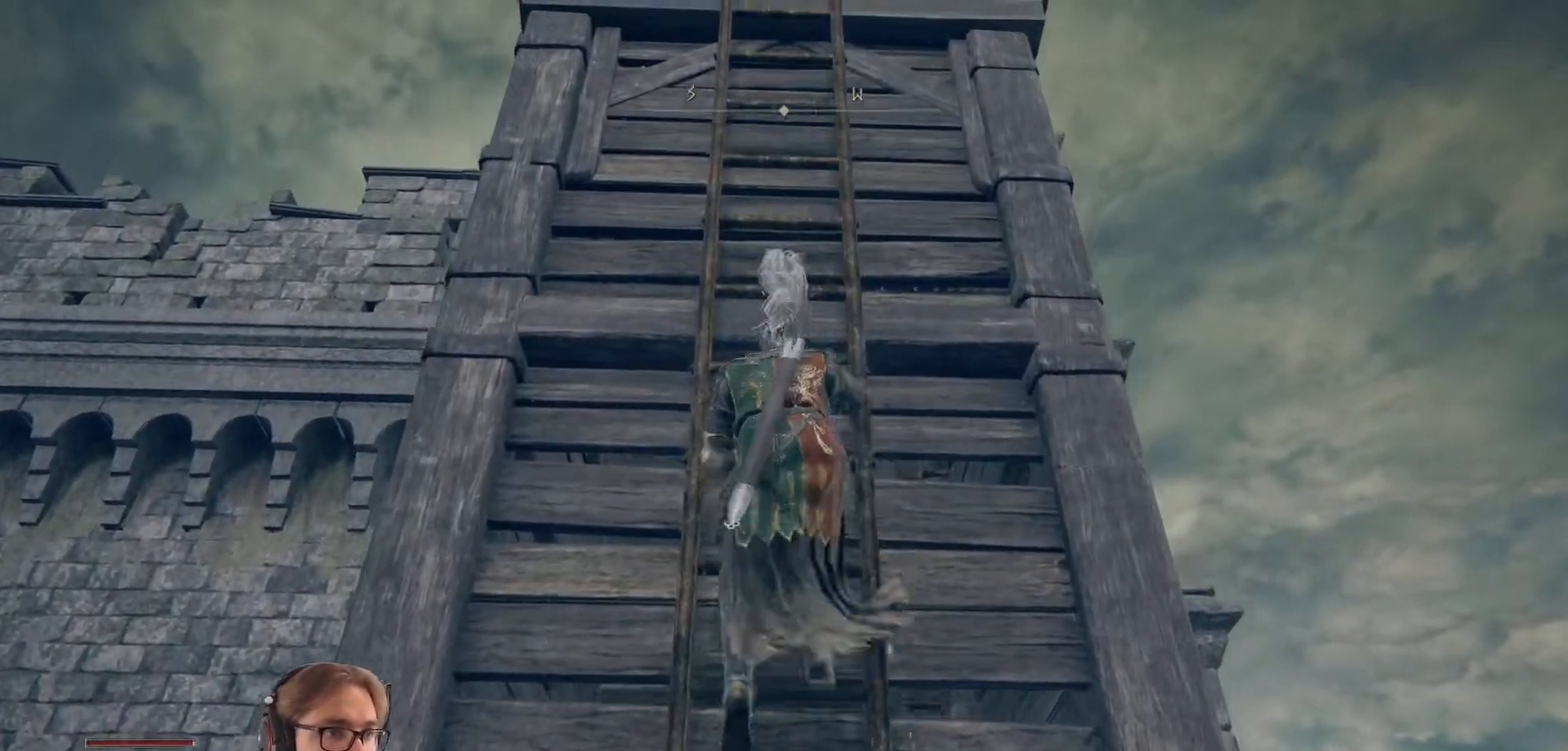
{"buttons": ["B"], "left_stick": "up", "right_stick": "center", "events": []}
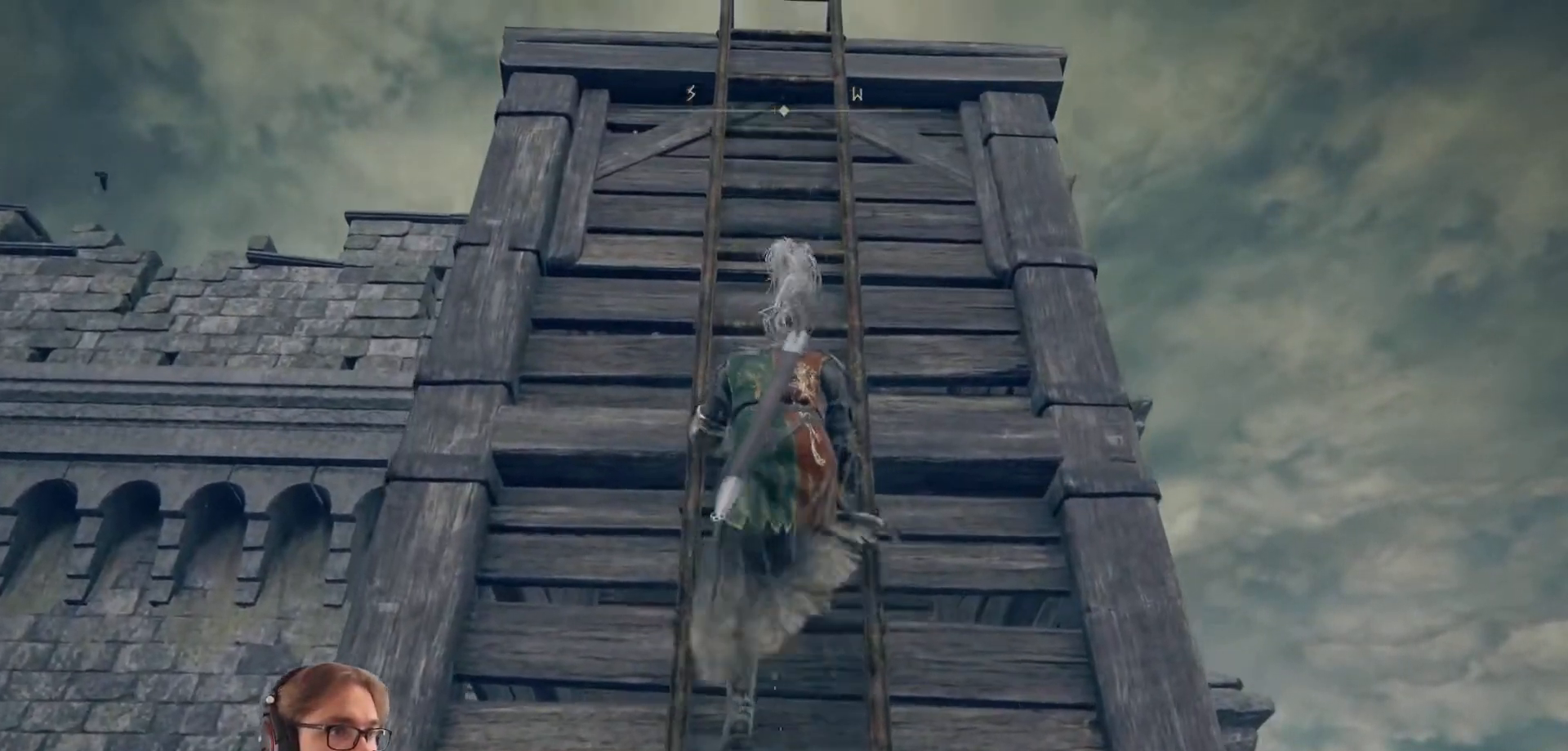
{"buttons": ["B"], "left_stick": "up", "right_stick": "center", "events": []}
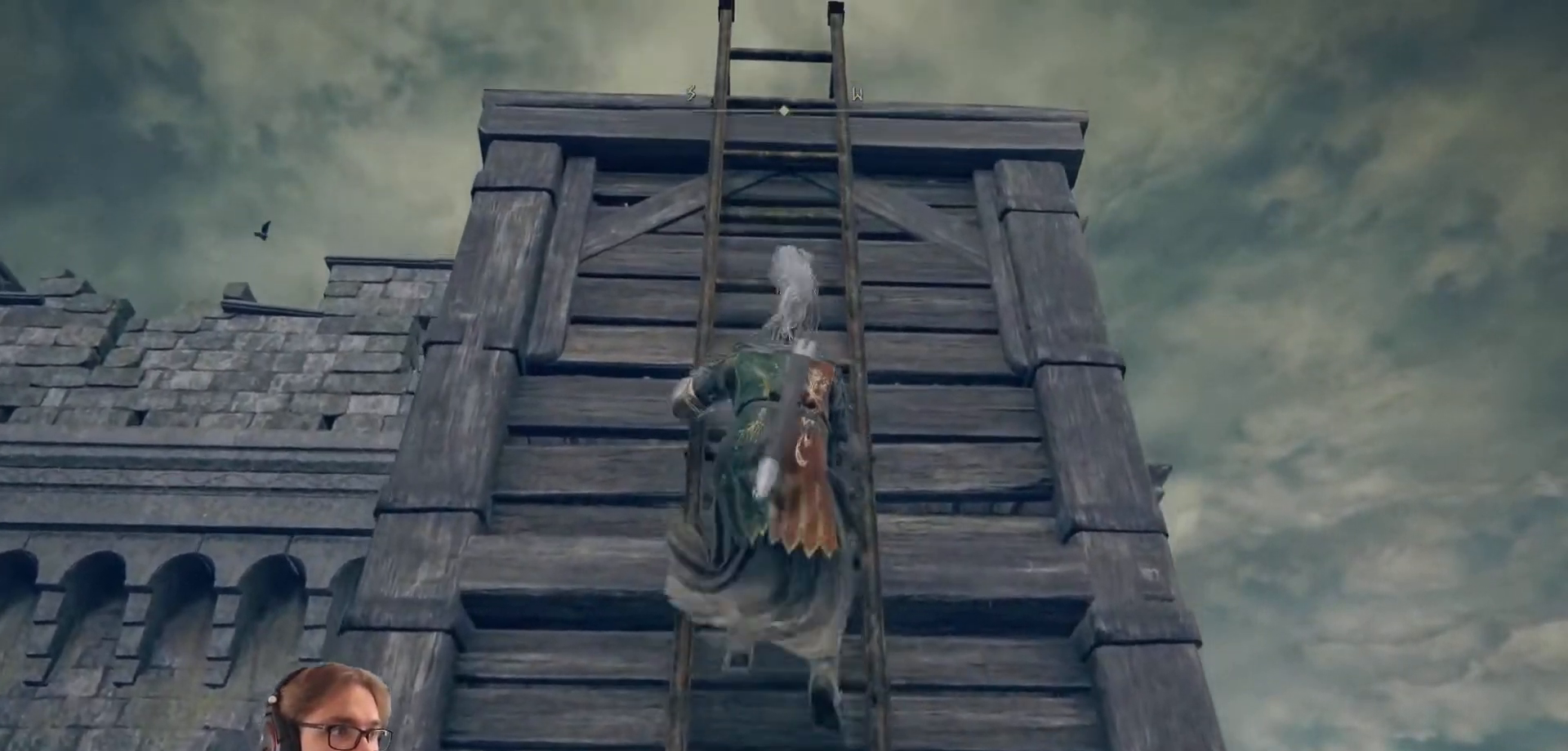
{"buttons": ["B"], "left_stick": "up", "right_stick": "center", "events": []}
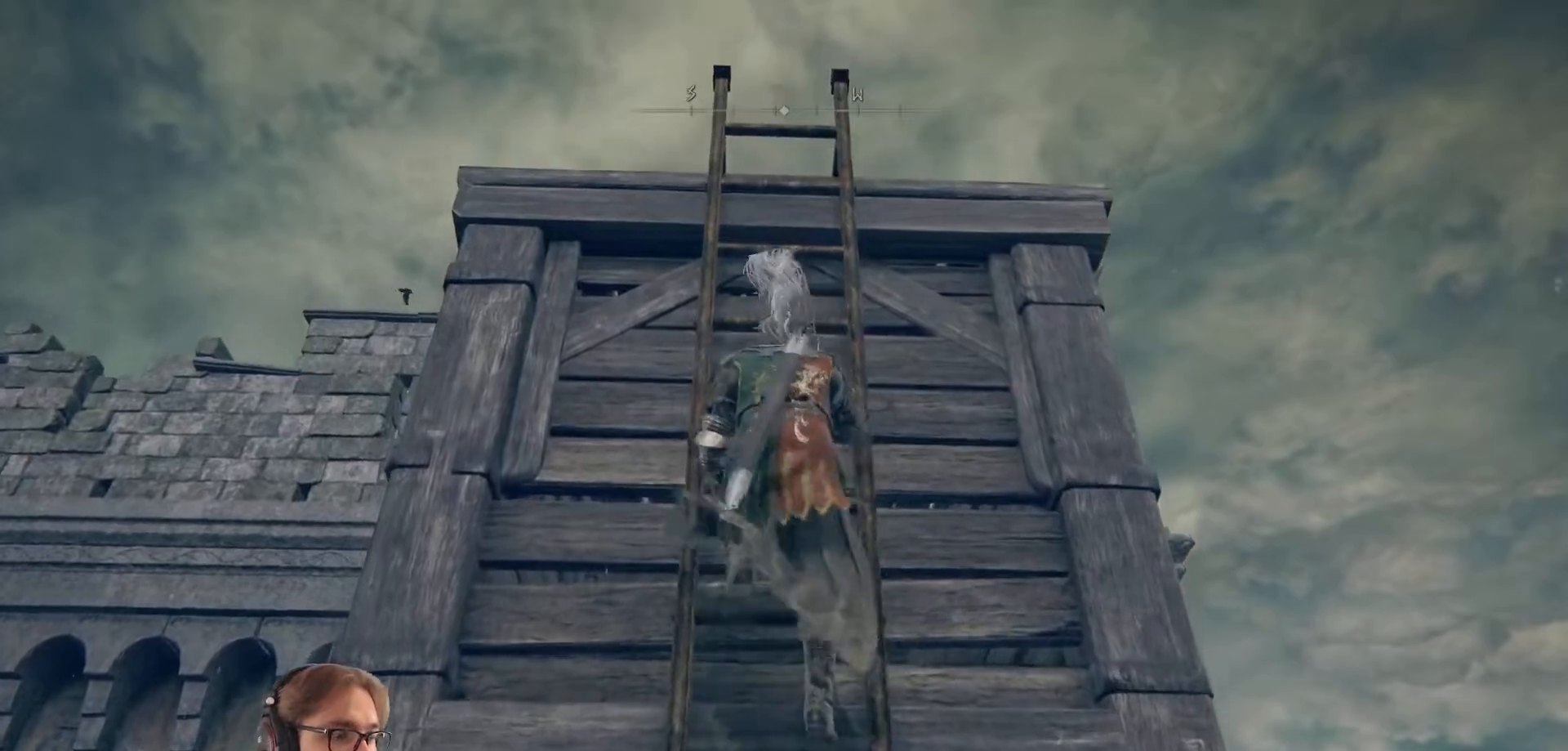
{"buttons": ["B"], "left_stick": "up", "right_stick": "center", "events": []}
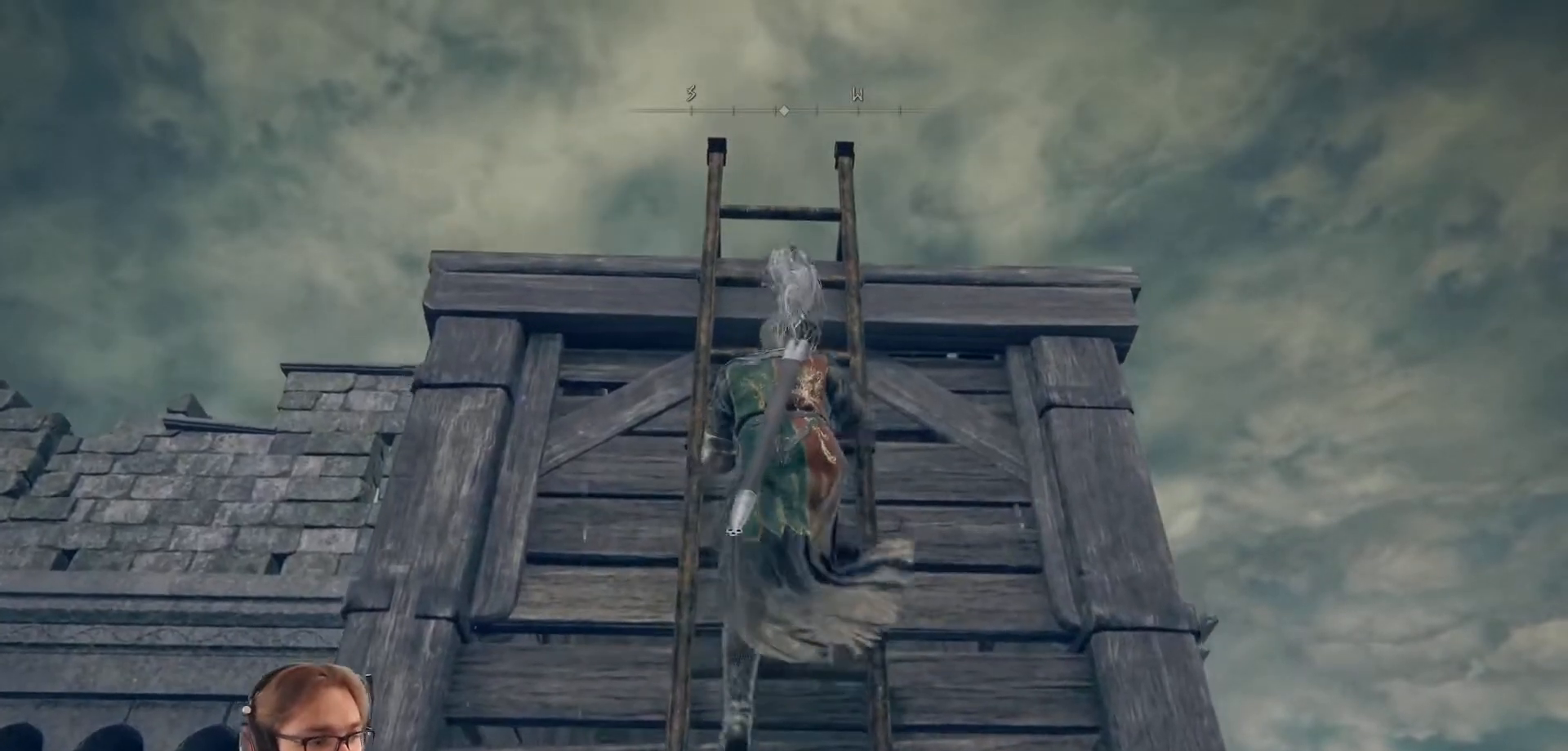
{"buttons": [], "left_stick": "up", "right_stick": "center", "events": [[500, "B", "up"]]}
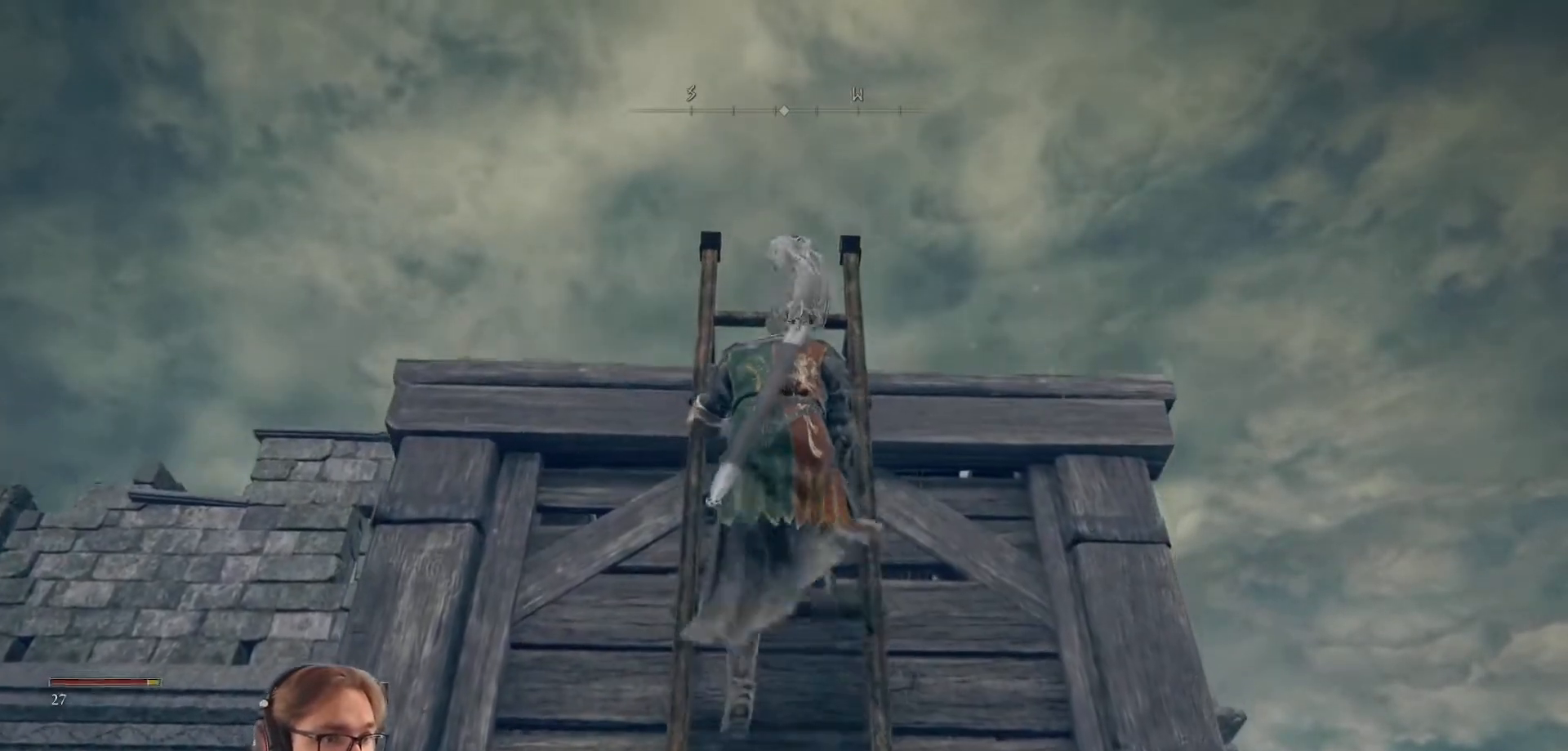
{"buttons": [], "left_stick": "up", "right_stick": "down", "events": [[150, "right_stick", "down"]]}
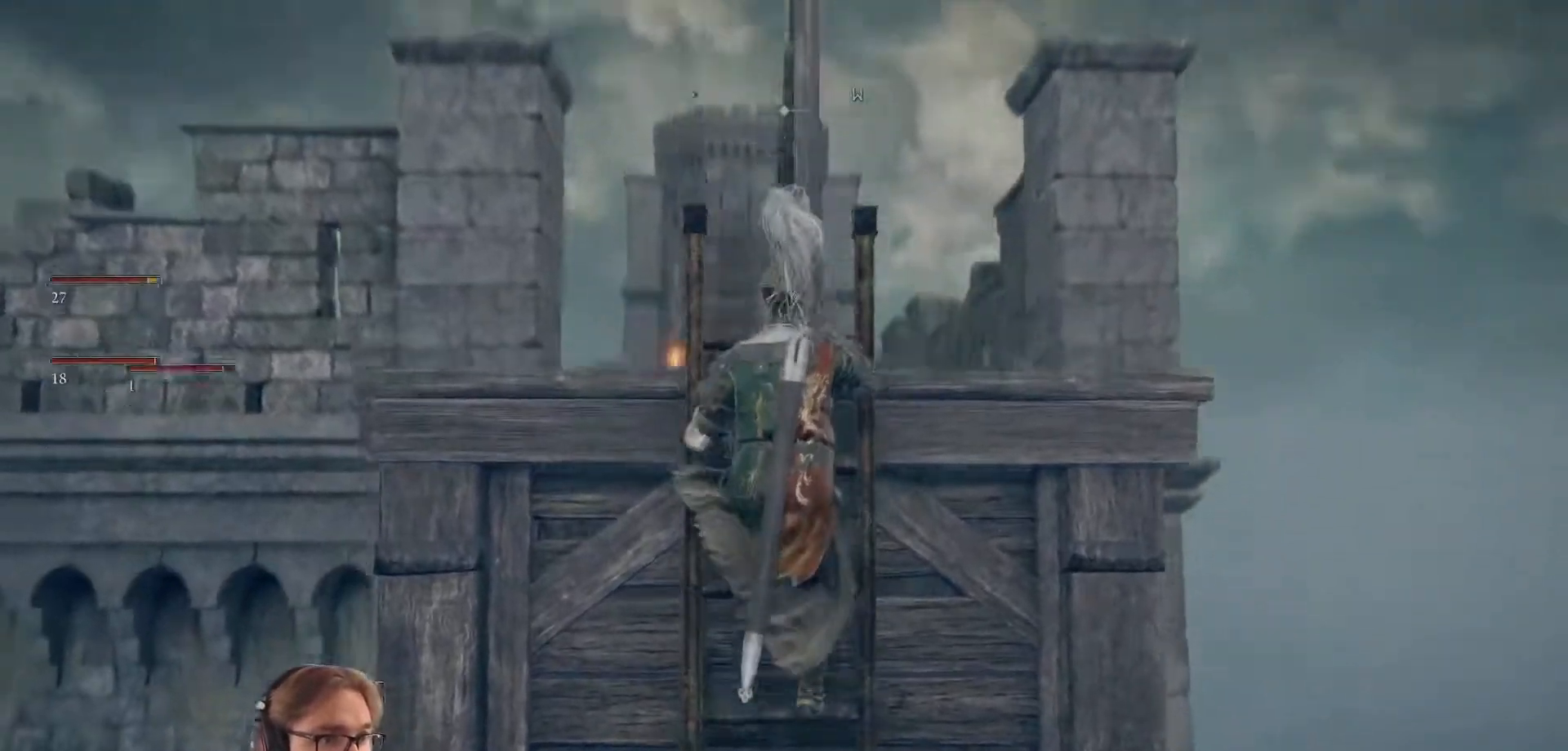
{"buttons": [], "left_stick": "up", "right_stick": "center", "events": [[150, "right_stick", "center"]]}
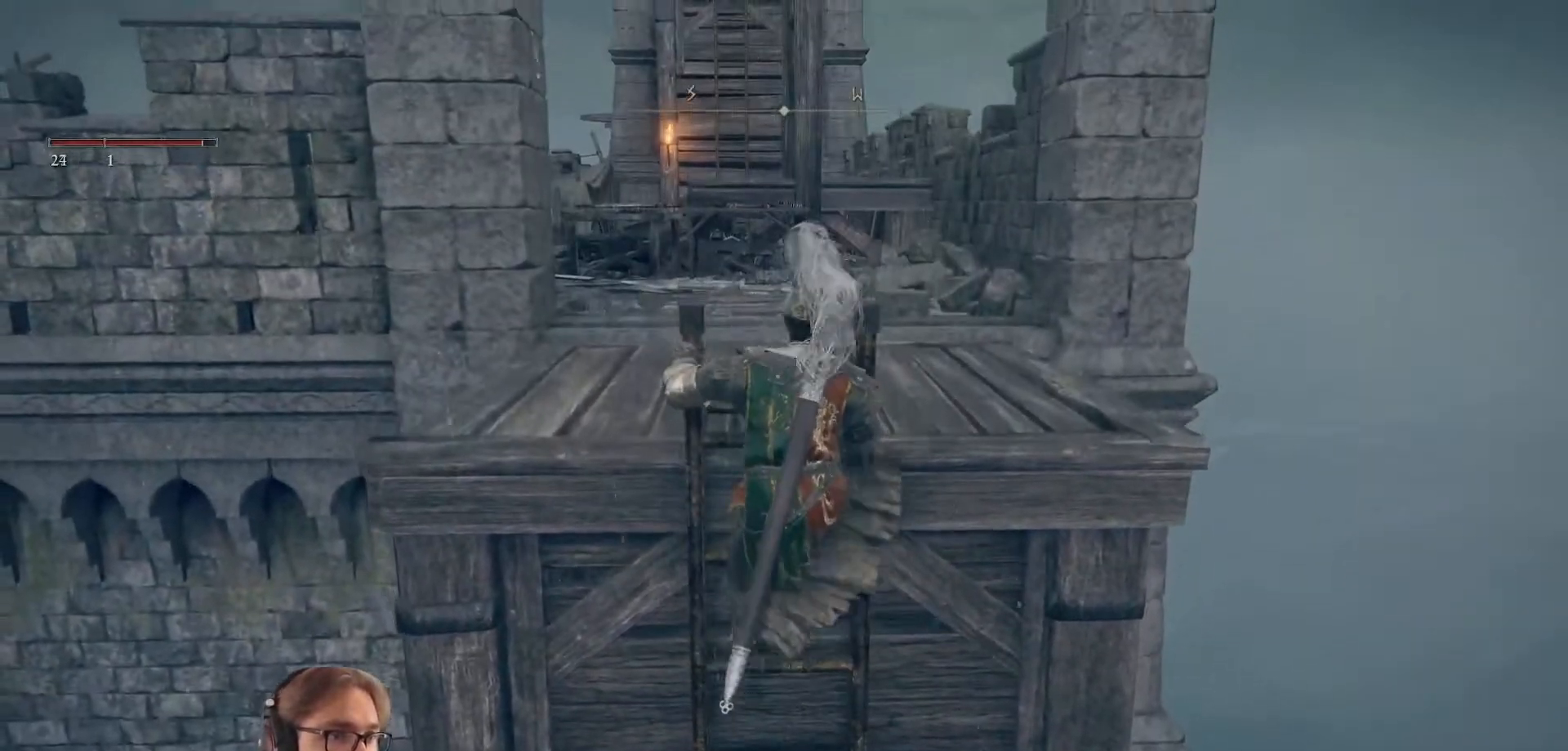
{"buttons": [], "left_stick": "up", "right_stick": "left", "events": [[300, "right_stick", "left"]]}
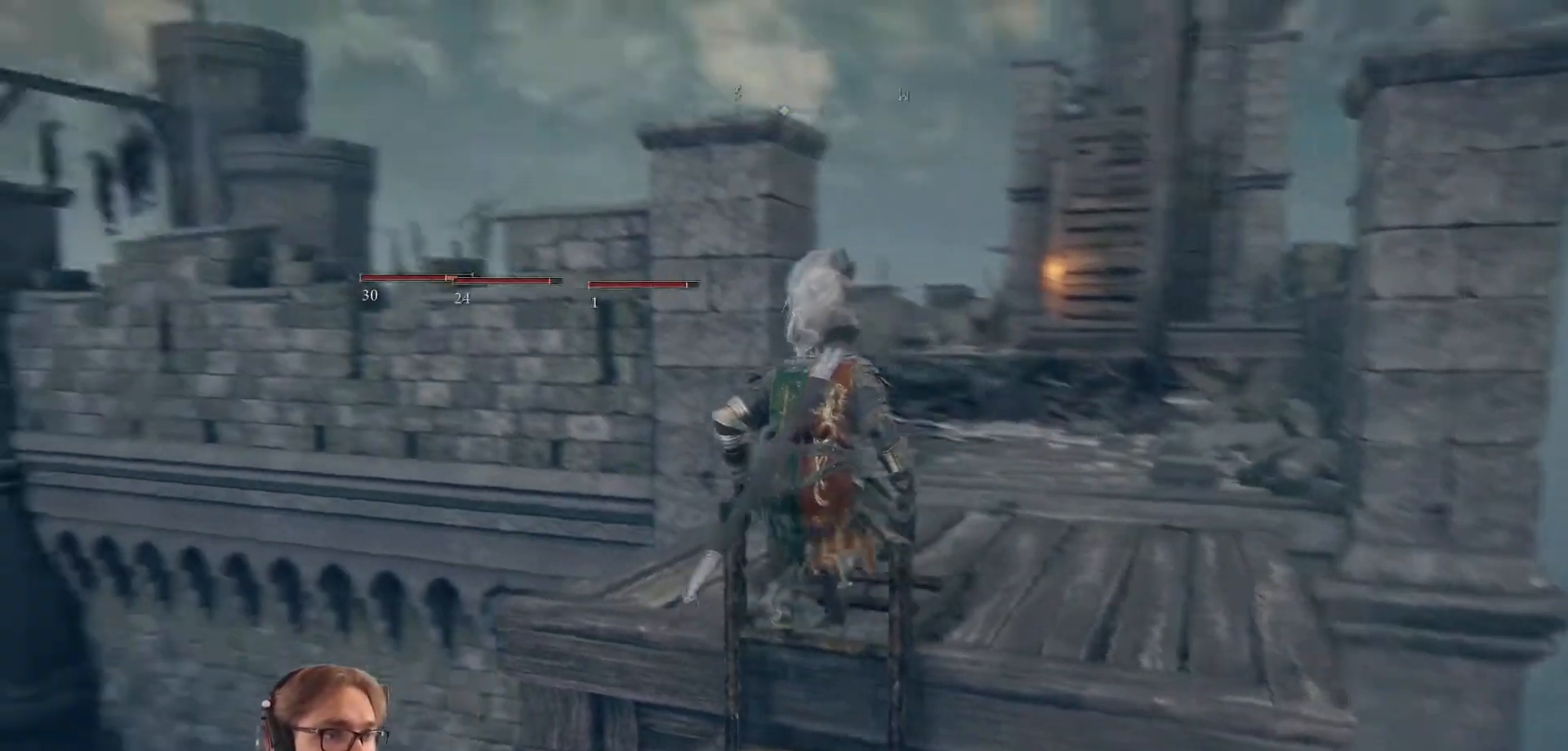
{"buttons": [], "left_stick": "up-right", "right_stick": "center", "events": [[117, "left_stick", "up-right"], [200, "right_stick", "center"]]}
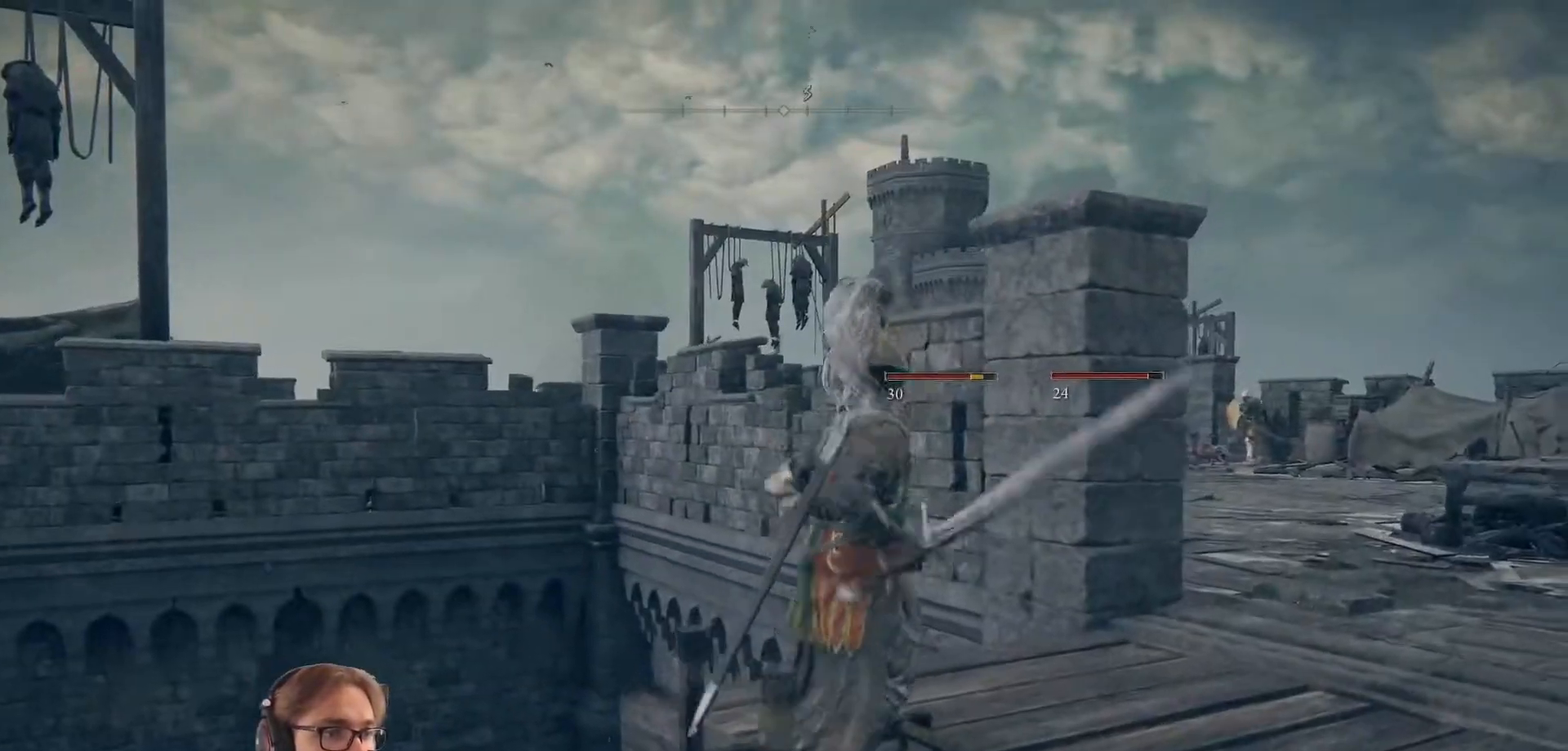
{"buttons": [], "left_stick": "up-right", "right_stick": "center", "events": [[283, "right_stick", "down-left"], [417, "right_stick", "center"]]}
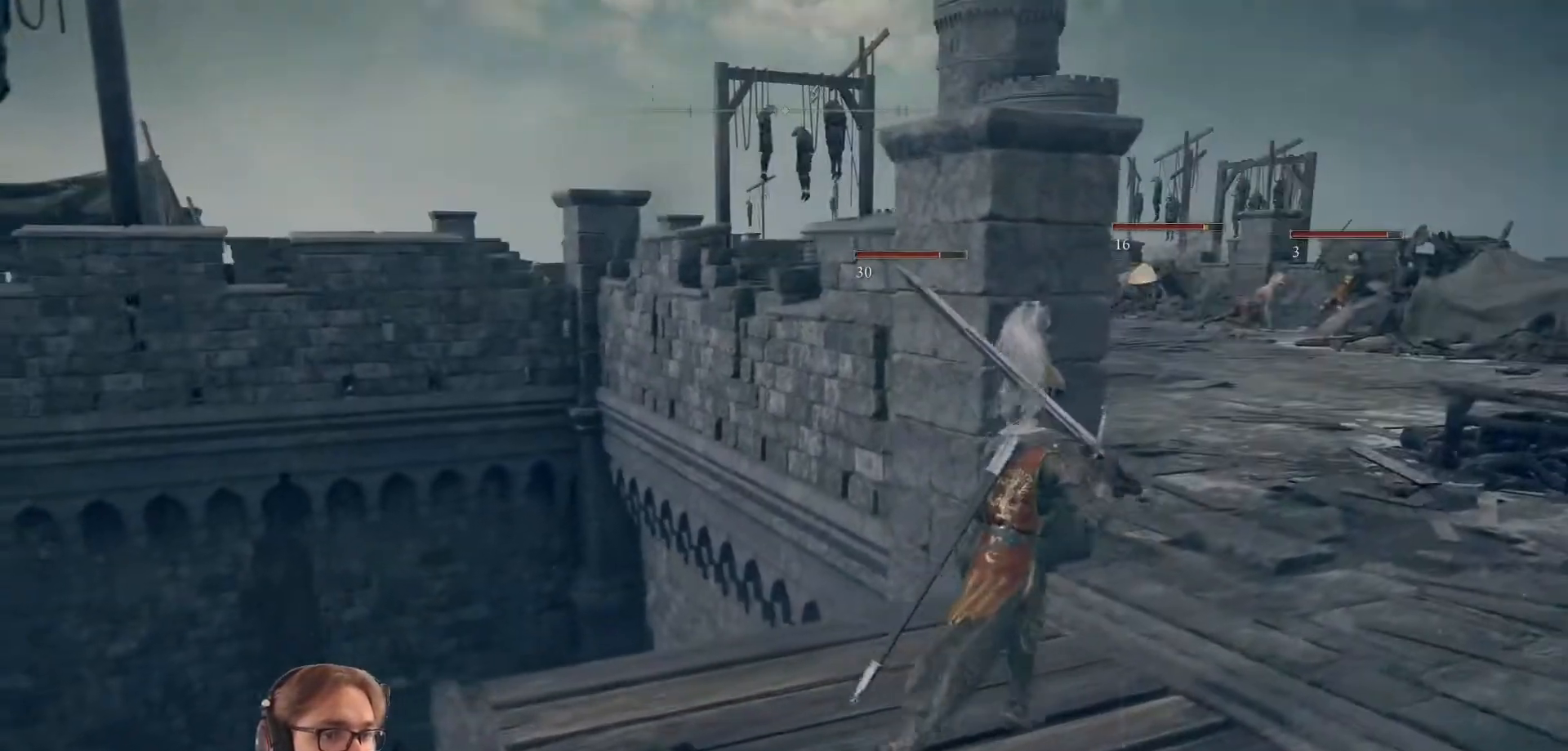
{"buttons": [], "left_stick": "up-right", "right_stick": "down-left", "events": [[433, "right_stick", "down-left"]]}
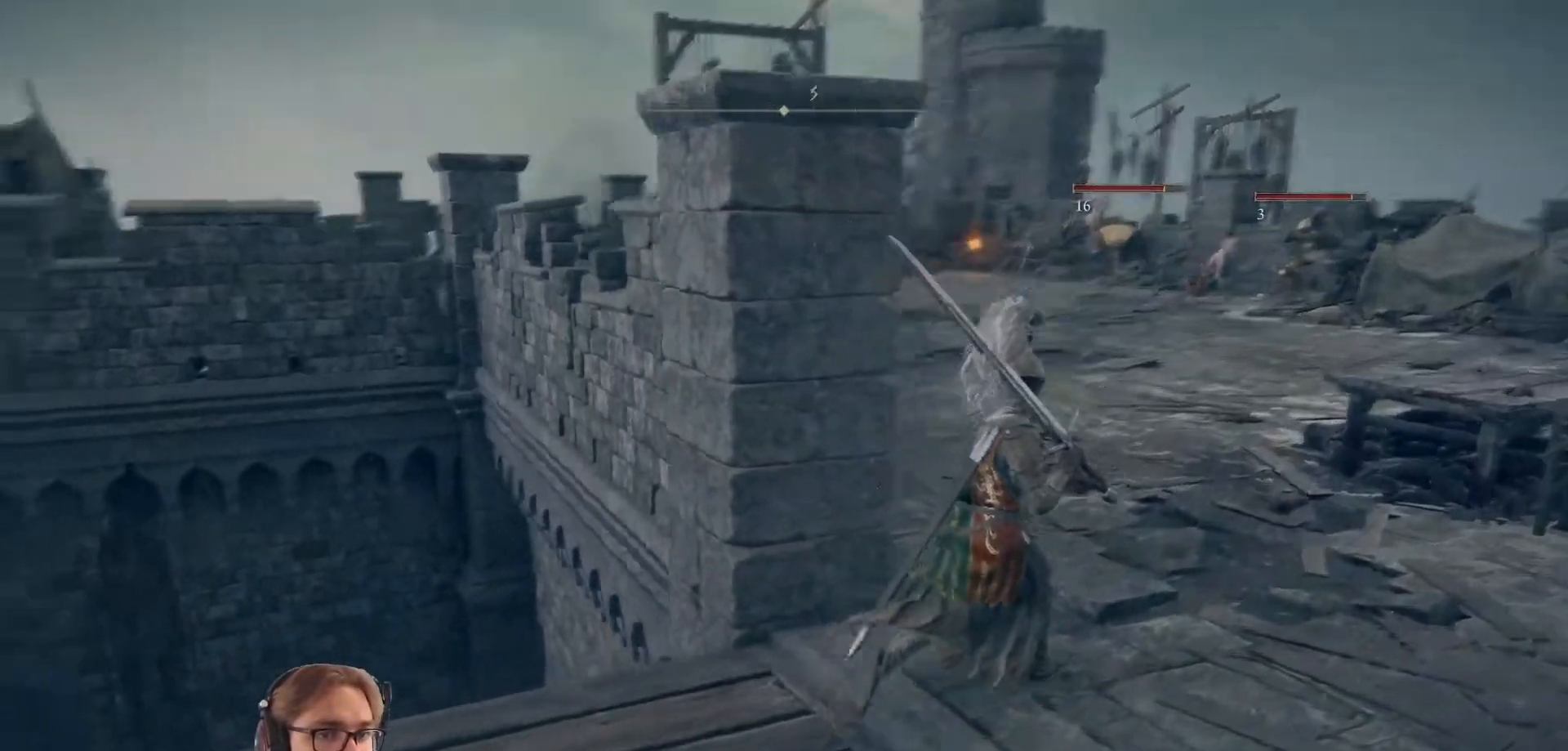
{"buttons": [], "left_stick": "center", "right_stick": "center", "events": [[117, "right_stick", "center"], [350, "left_stick", "center"]]}
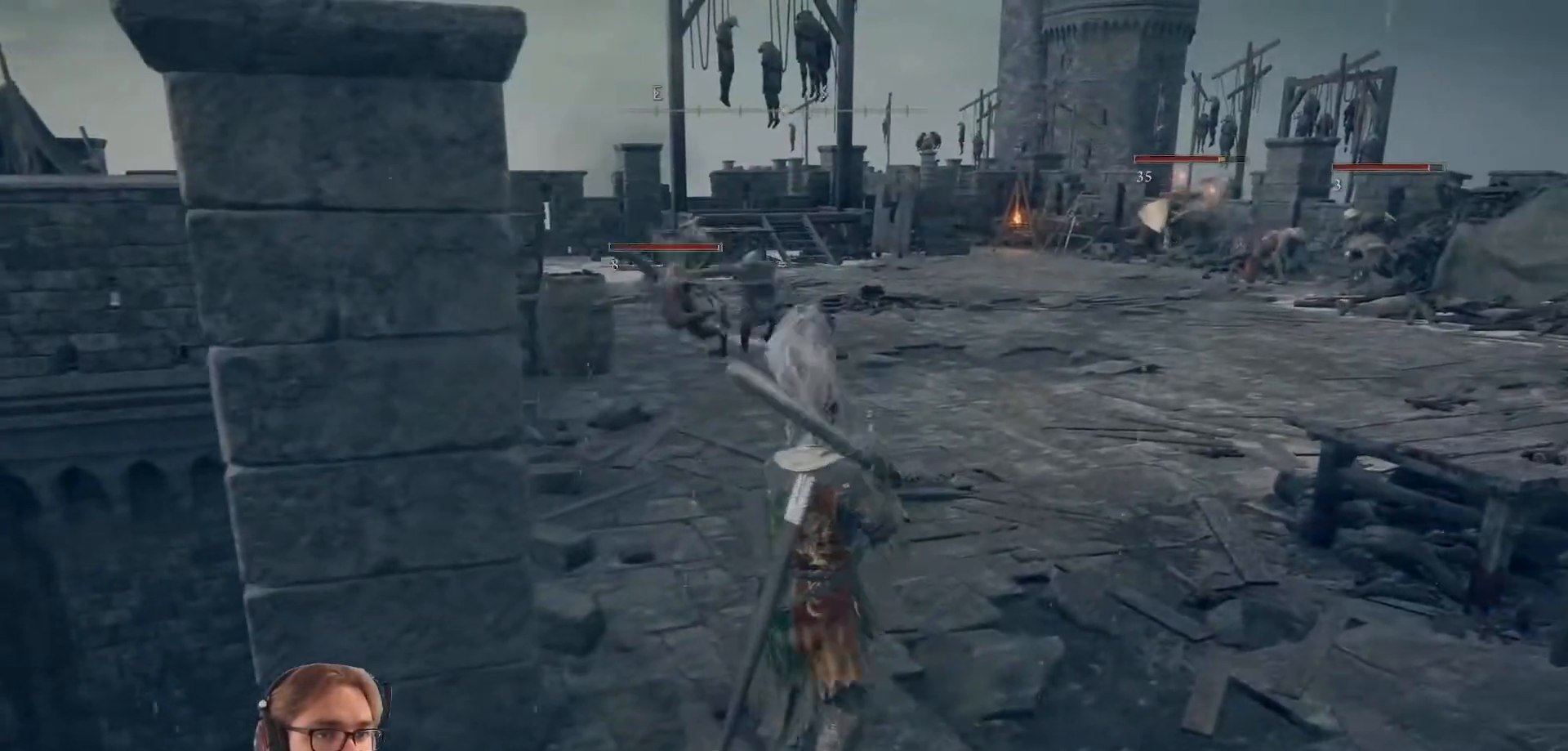
{"buttons": [], "left_stick": "up", "right_stick": "center", "events": [[367, "left_stick", "up"]]}
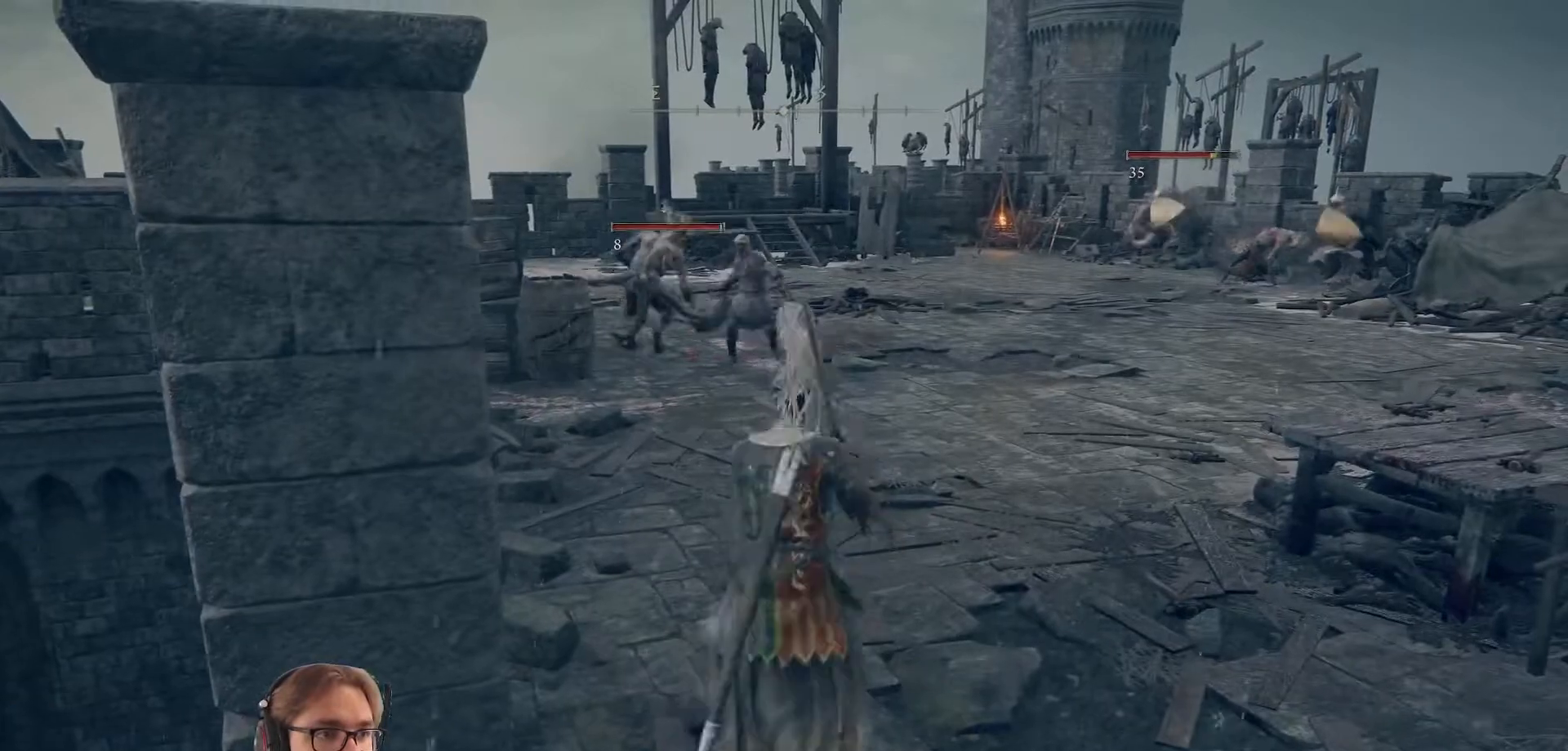
{"buttons": ["R3"], "left_stick": "up", "right_stick": "center", "events": [[500, "R3", "down"]]}
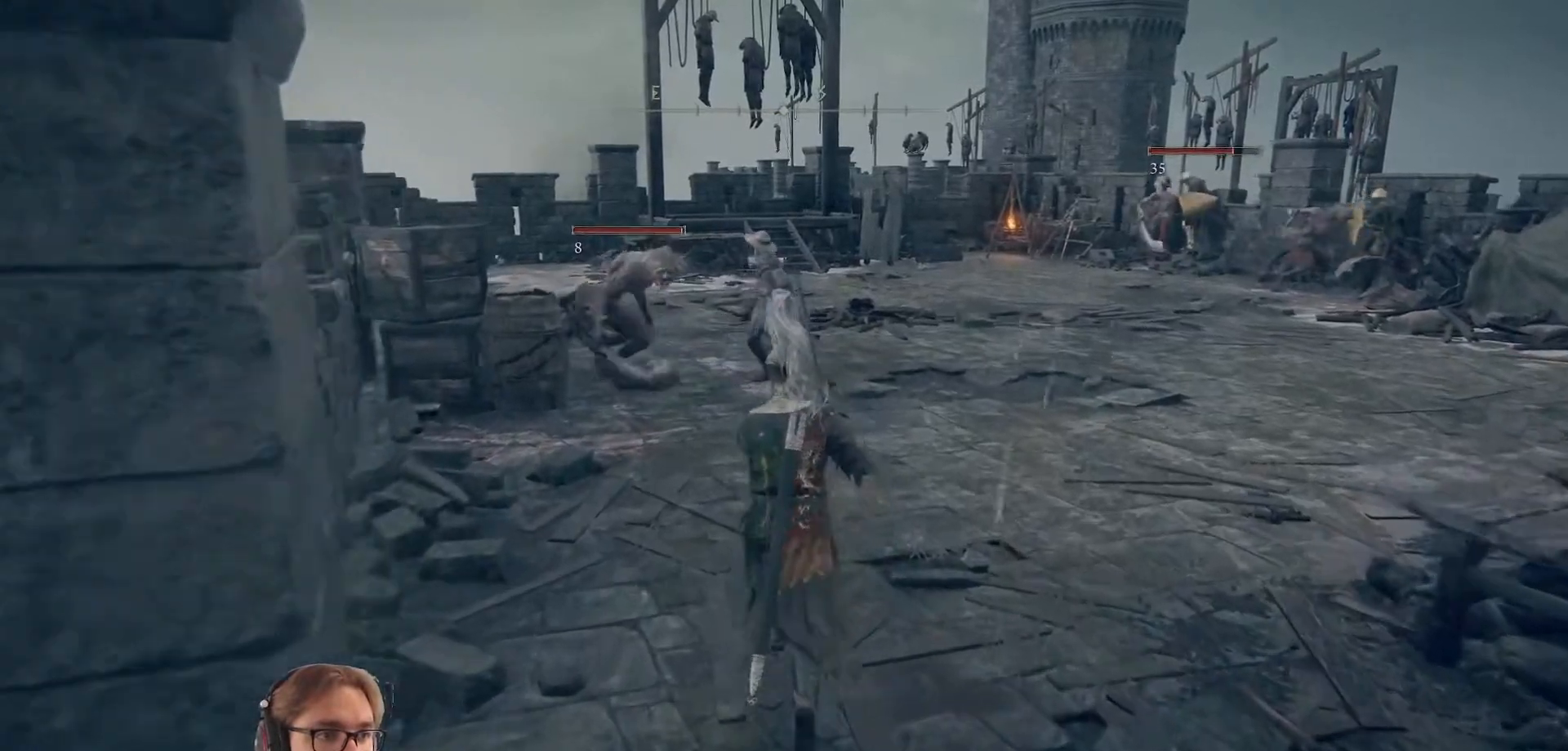
{"buttons": [], "left_stick": "down", "right_stick": "center", "events": [[150, "R3", "up"], [400, "left_stick", "center"], [450, "left_stick", "down"]]}
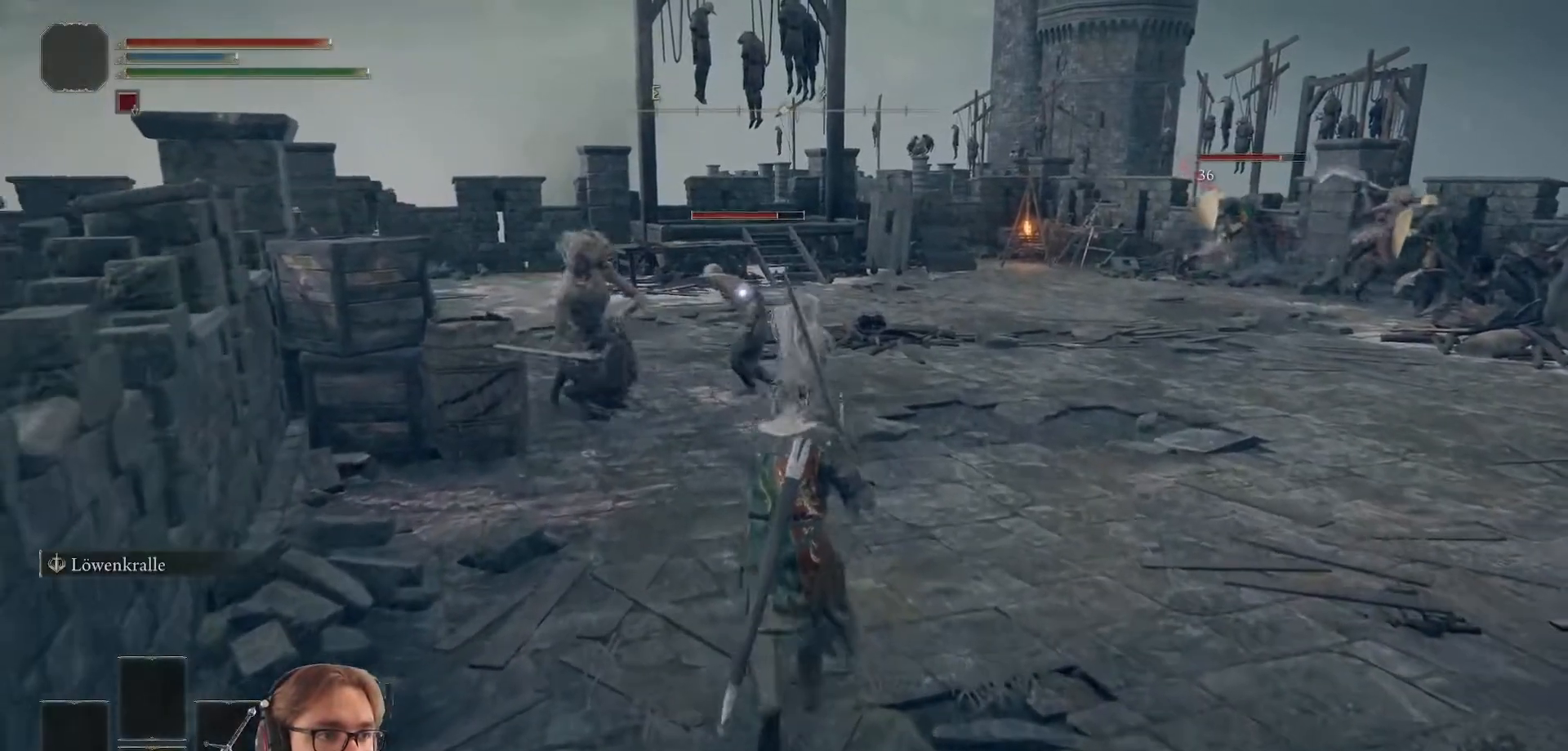
{"buttons": [], "left_stick": "right", "right_stick": "right", "events": [[383, "left_stick", "right"], [417, "right_stick", "right"]]}
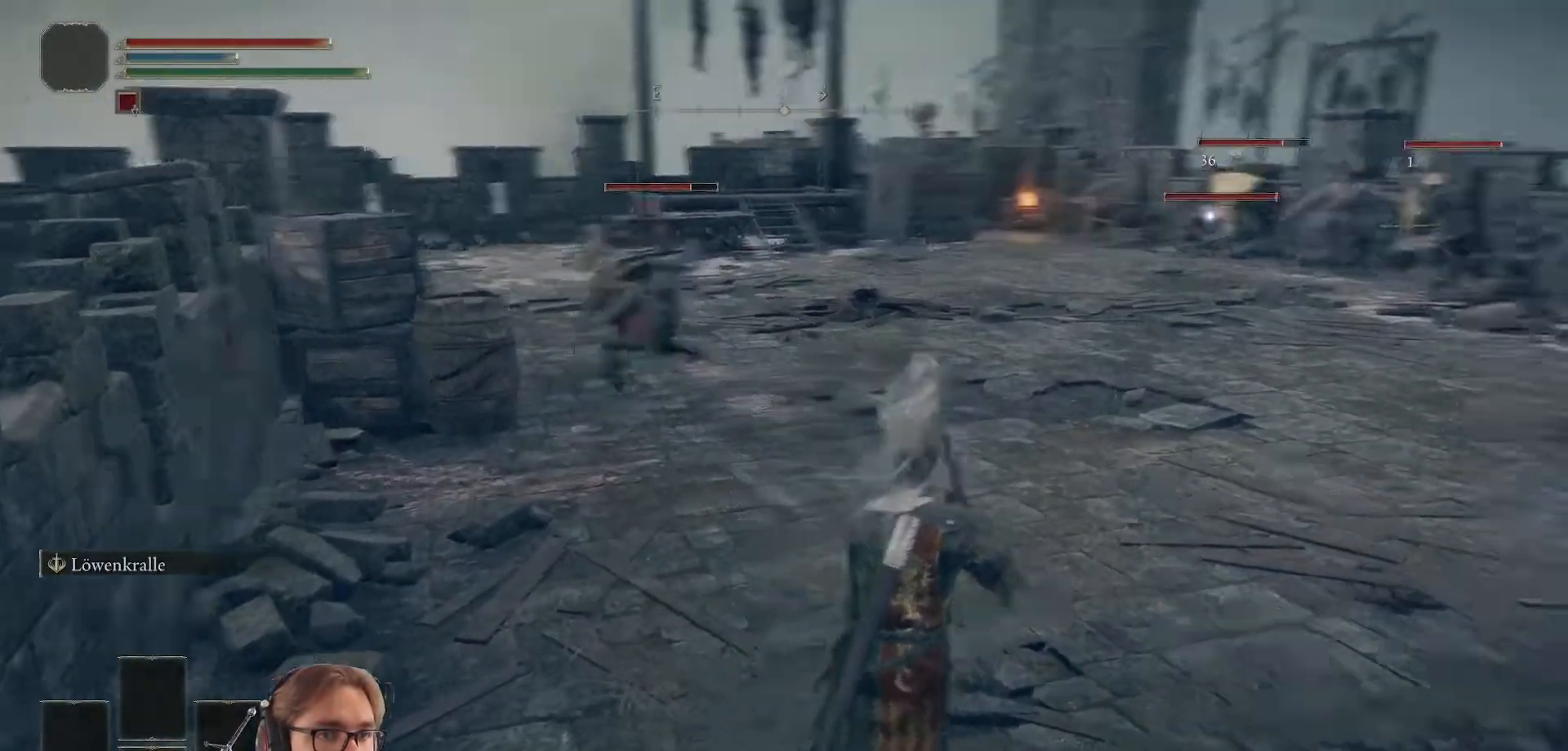
{"buttons": [], "left_stick": "center", "right_stick": "center", "events": [[183, "right_stick", "center"], [367, "left_stick", "center"]]}
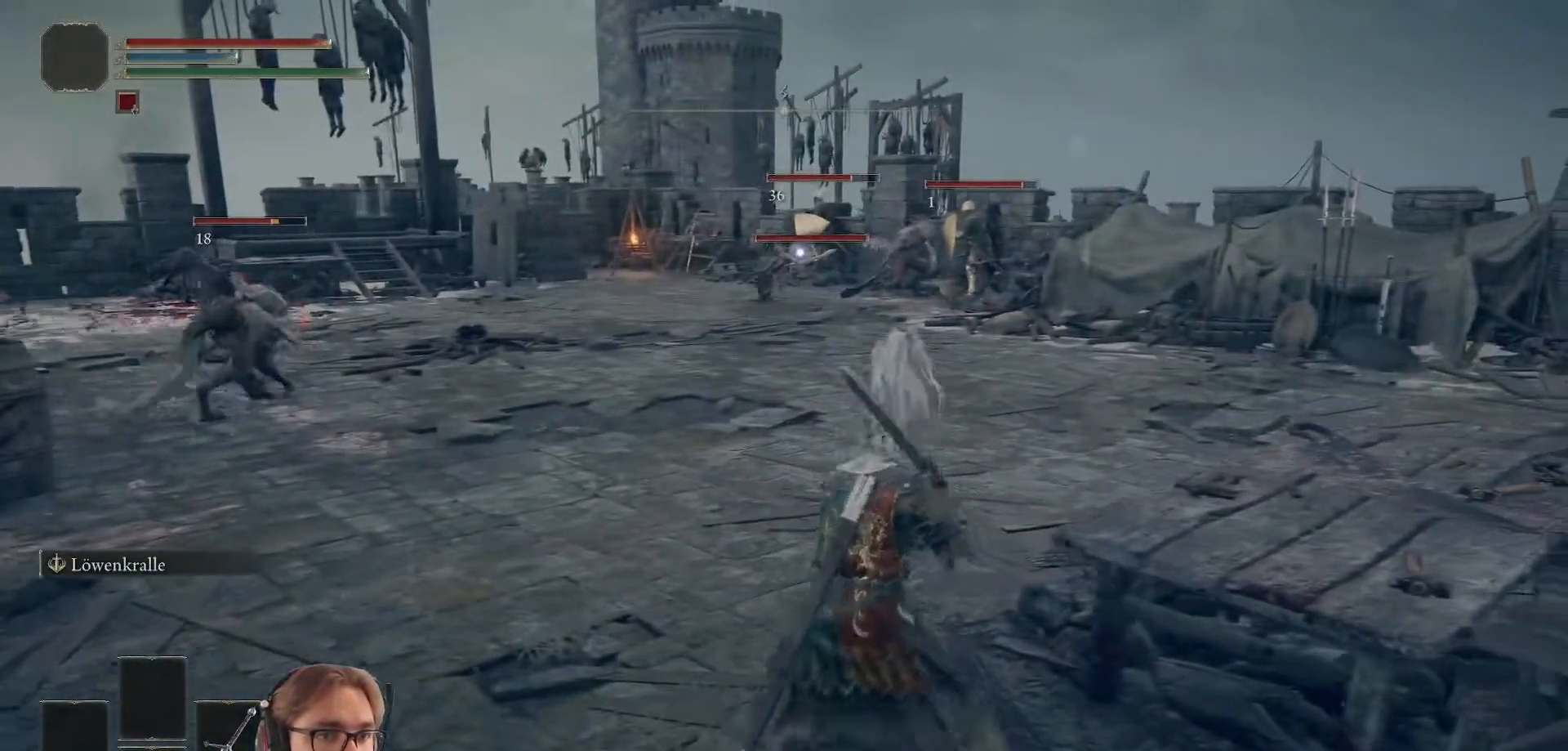
{"buttons": [], "left_stick": "center", "right_stick": "center", "events": []}
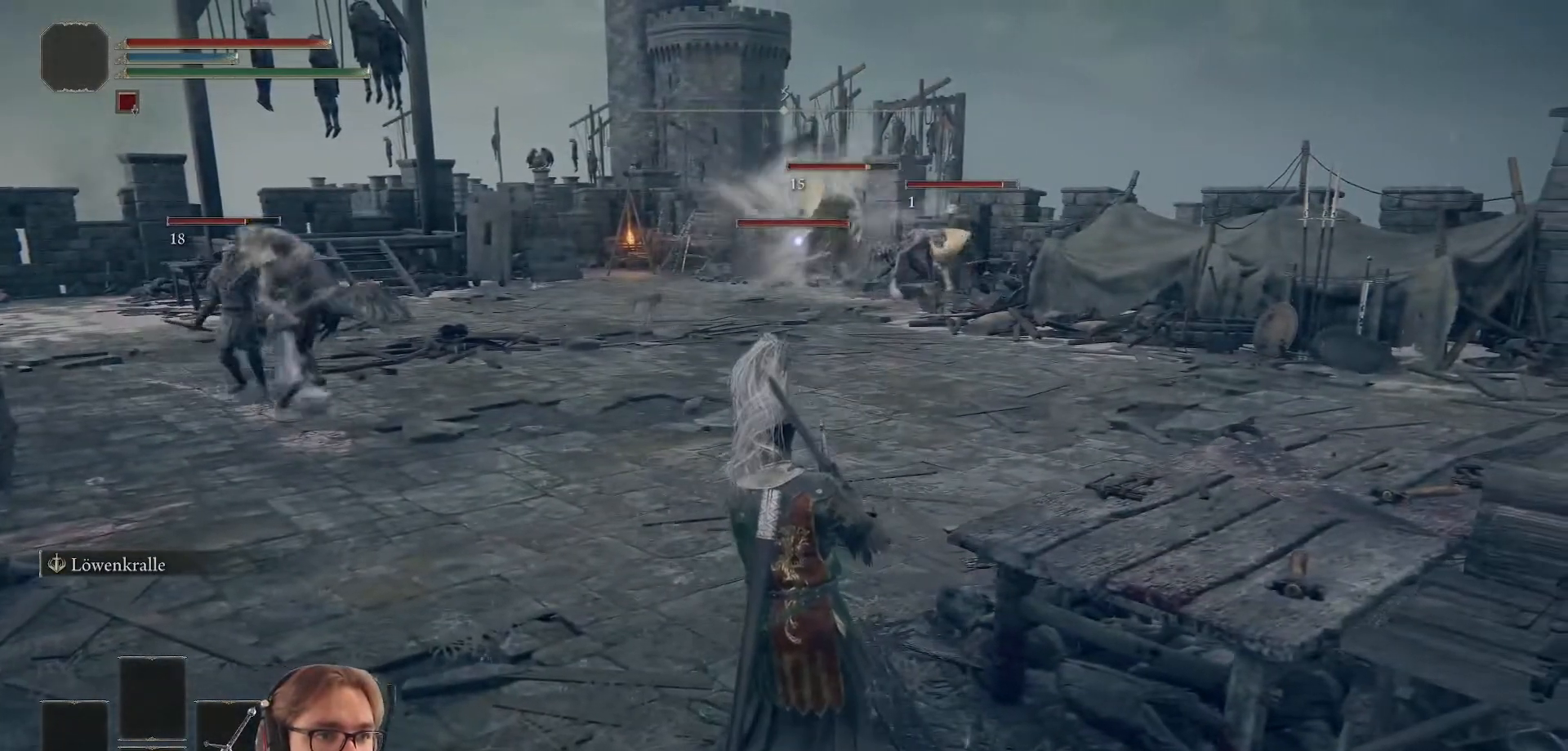
{"buttons": [], "left_stick": "center", "right_stick": "center", "events": []}
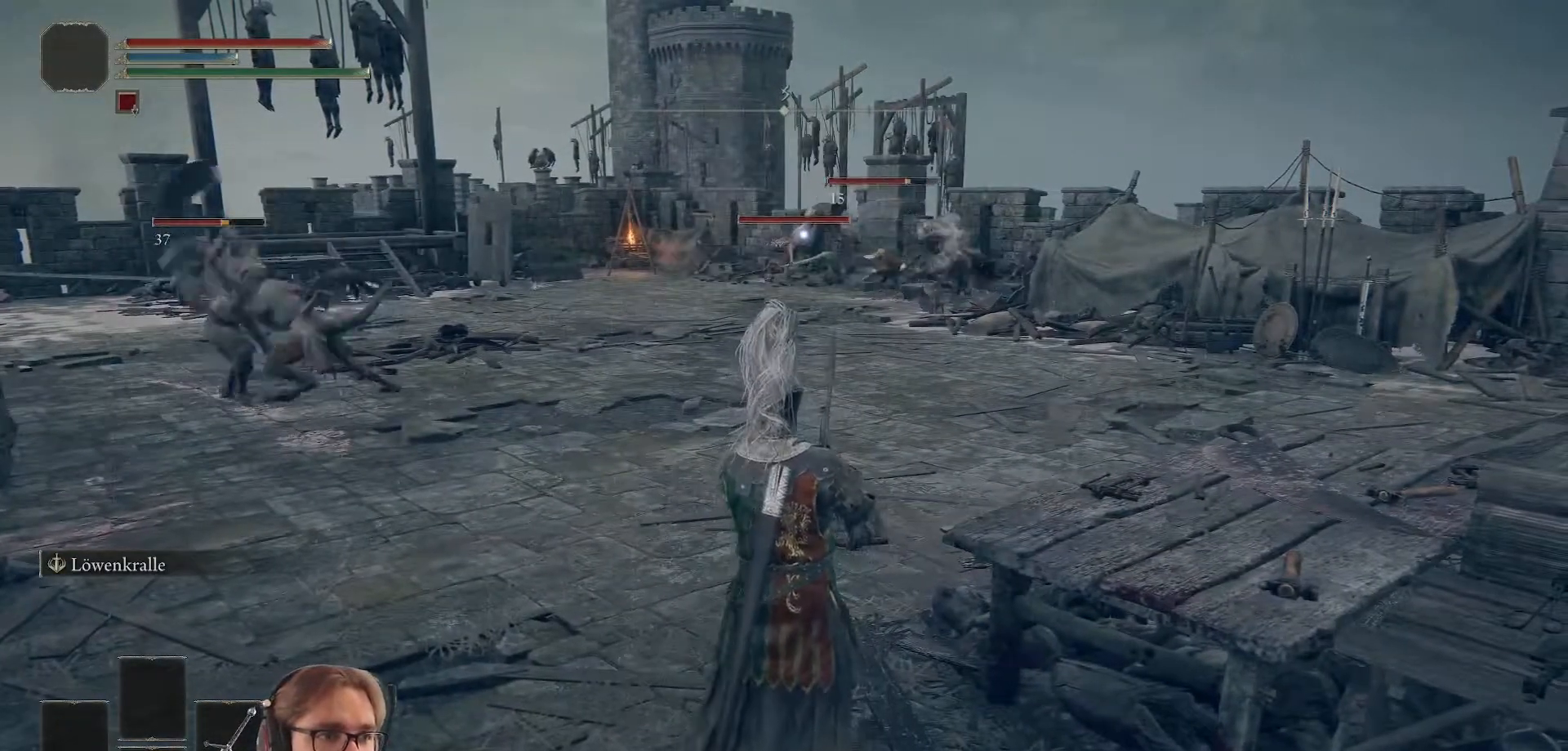
{"buttons": [], "left_stick": "center", "right_stick": "center", "events": []}
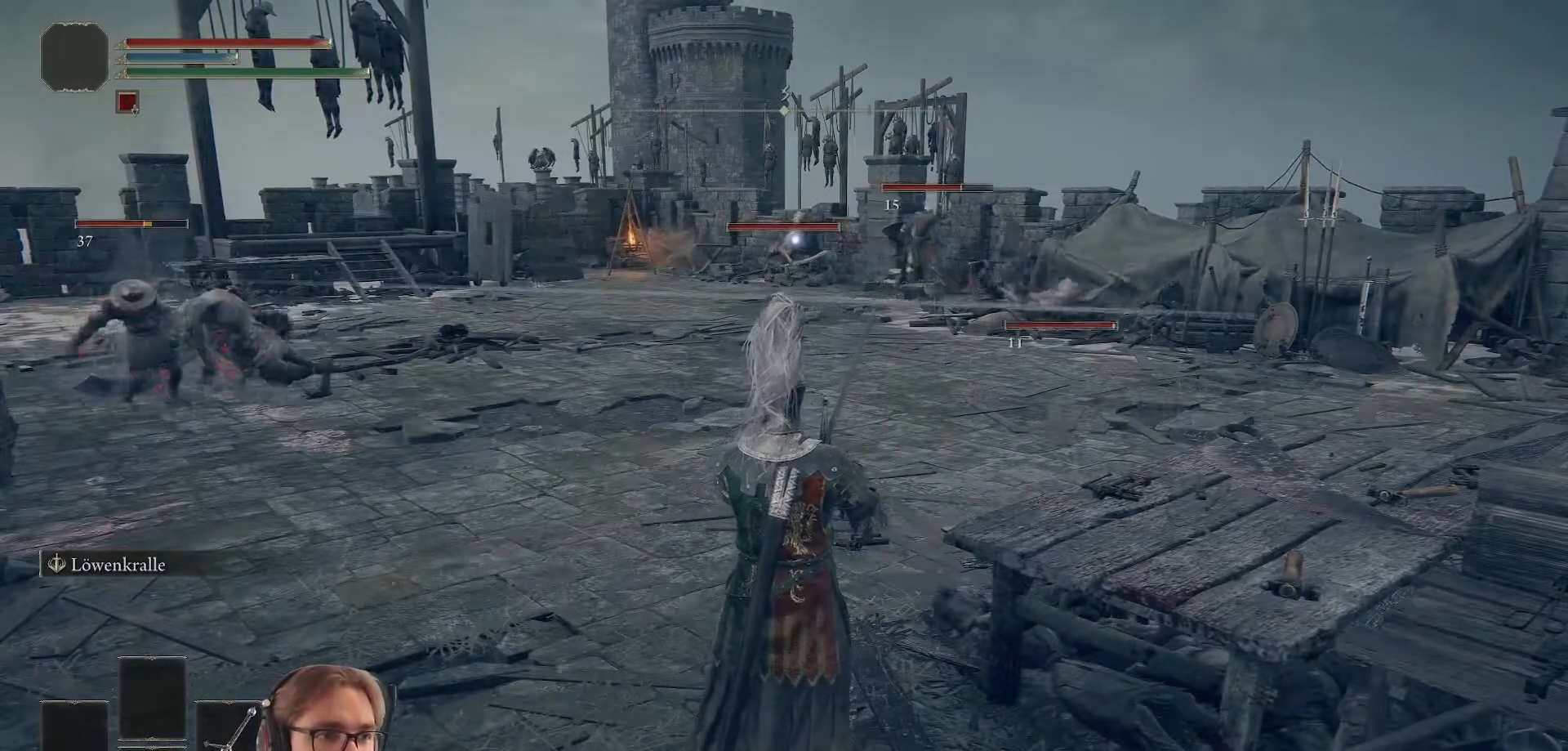
{"buttons": [], "left_stick": "center", "right_stick": "left", "events": [[383, "right_stick", "left"]]}
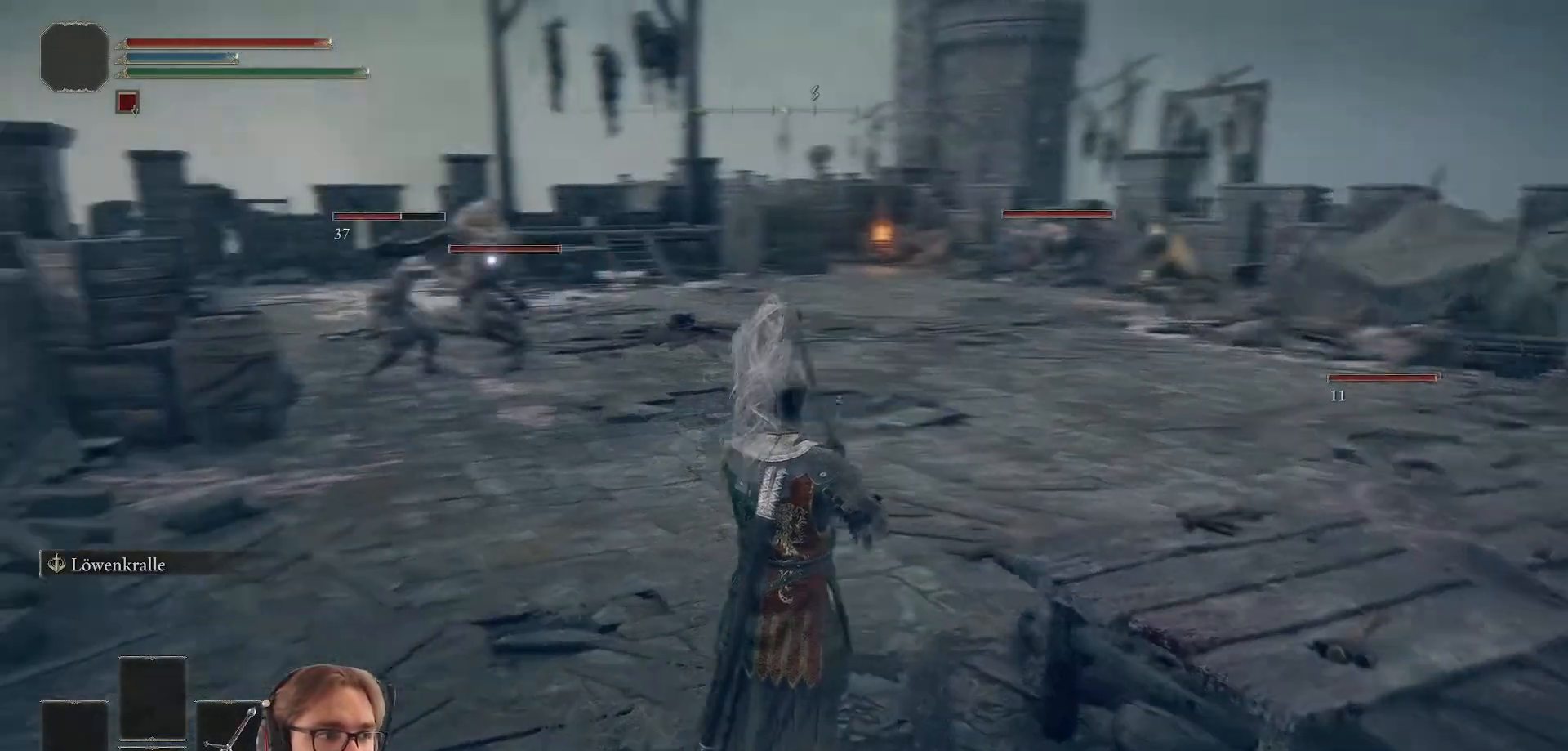
{"buttons": [], "left_stick": "center", "right_stick": "center", "events": [[117, "right_stick", "center"]]}
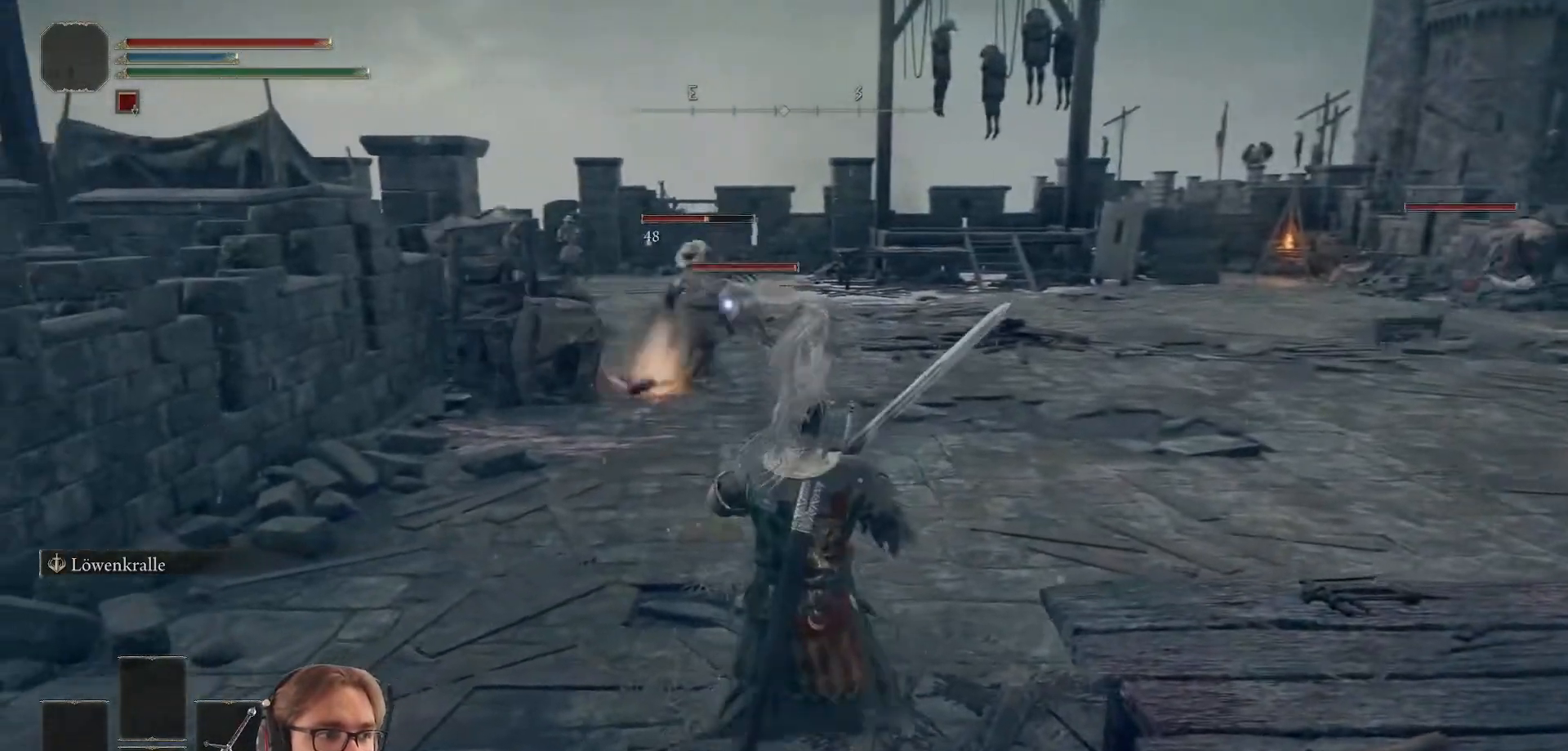
{"buttons": [], "left_stick": "center", "right_stick": "center", "events": []}
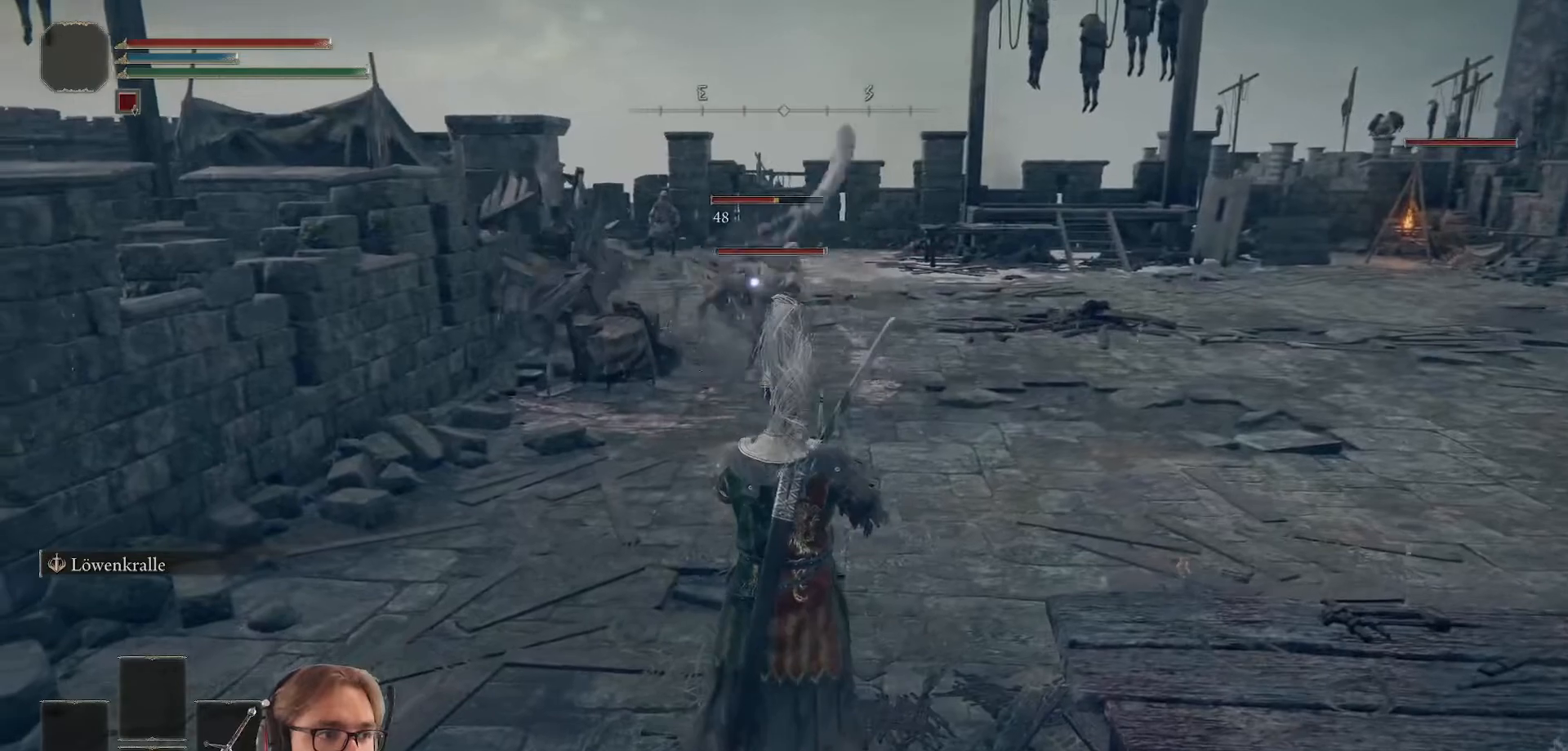
{"buttons": [], "left_stick": "center", "right_stick": "center", "events": []}
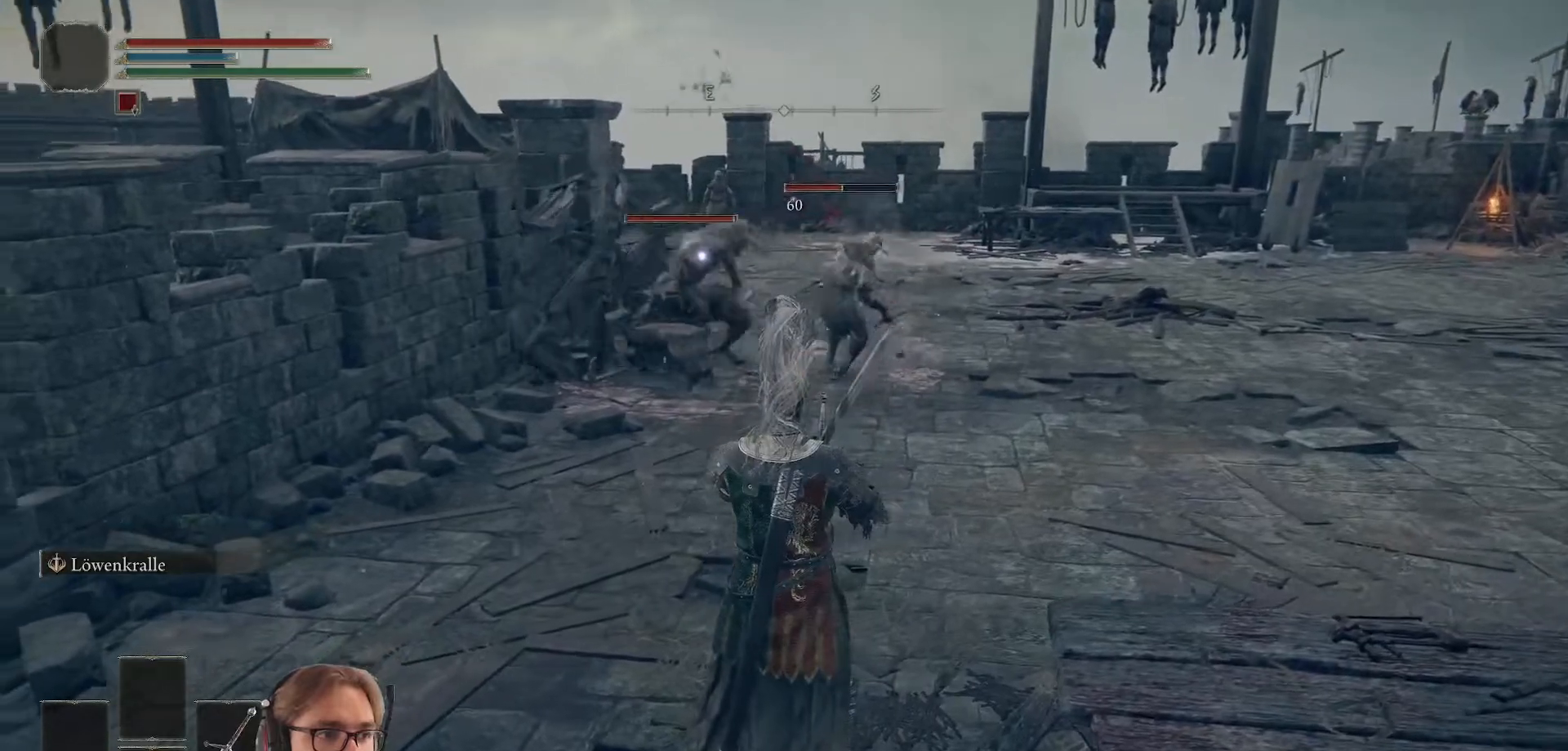
{"buttons": [], "left_stick": "center", "right_stick": "center", "events": []}
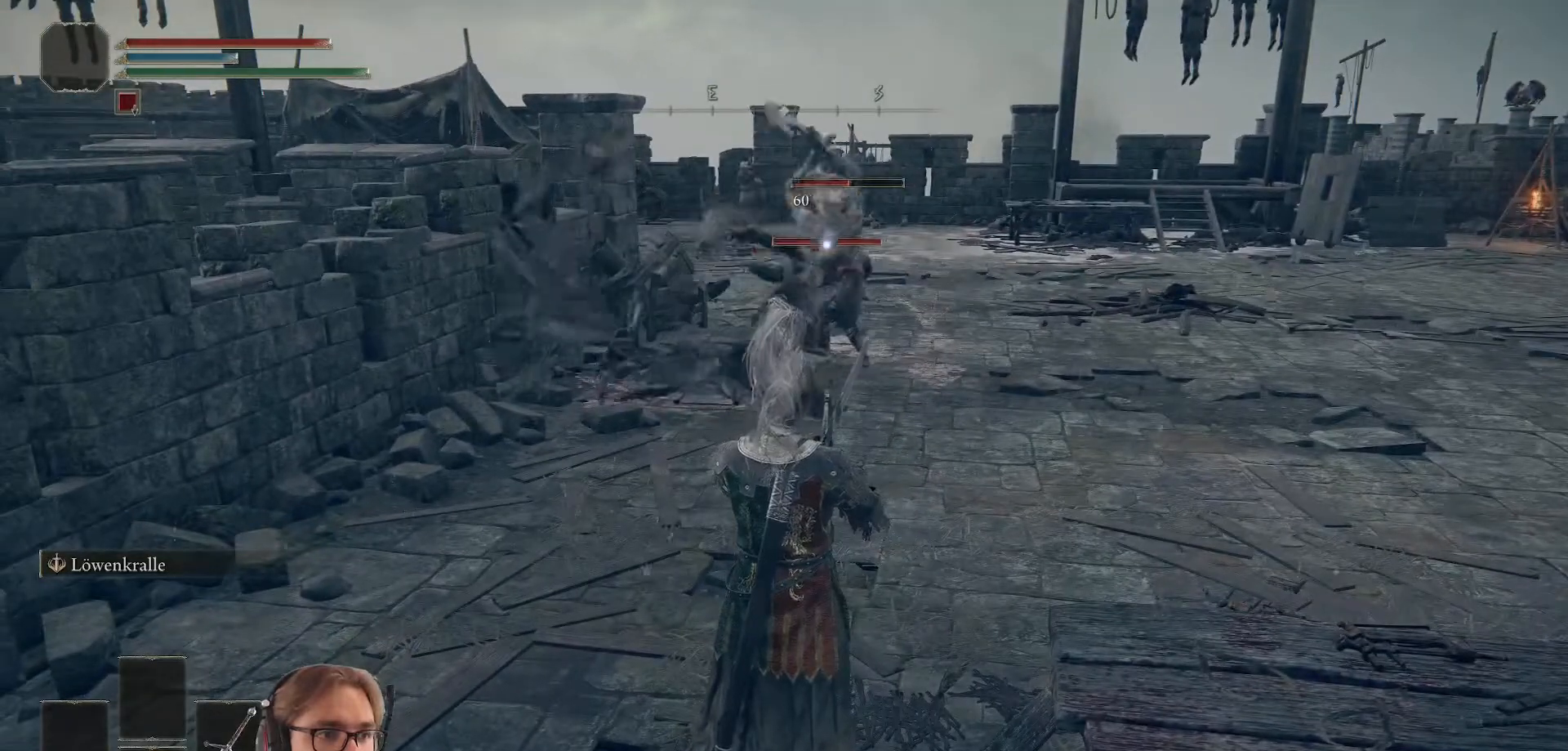
{"buttons": [], "left_stick": "up-left", "right_stick": "center", "events": [[433, "left_stick", "up-left"]]}